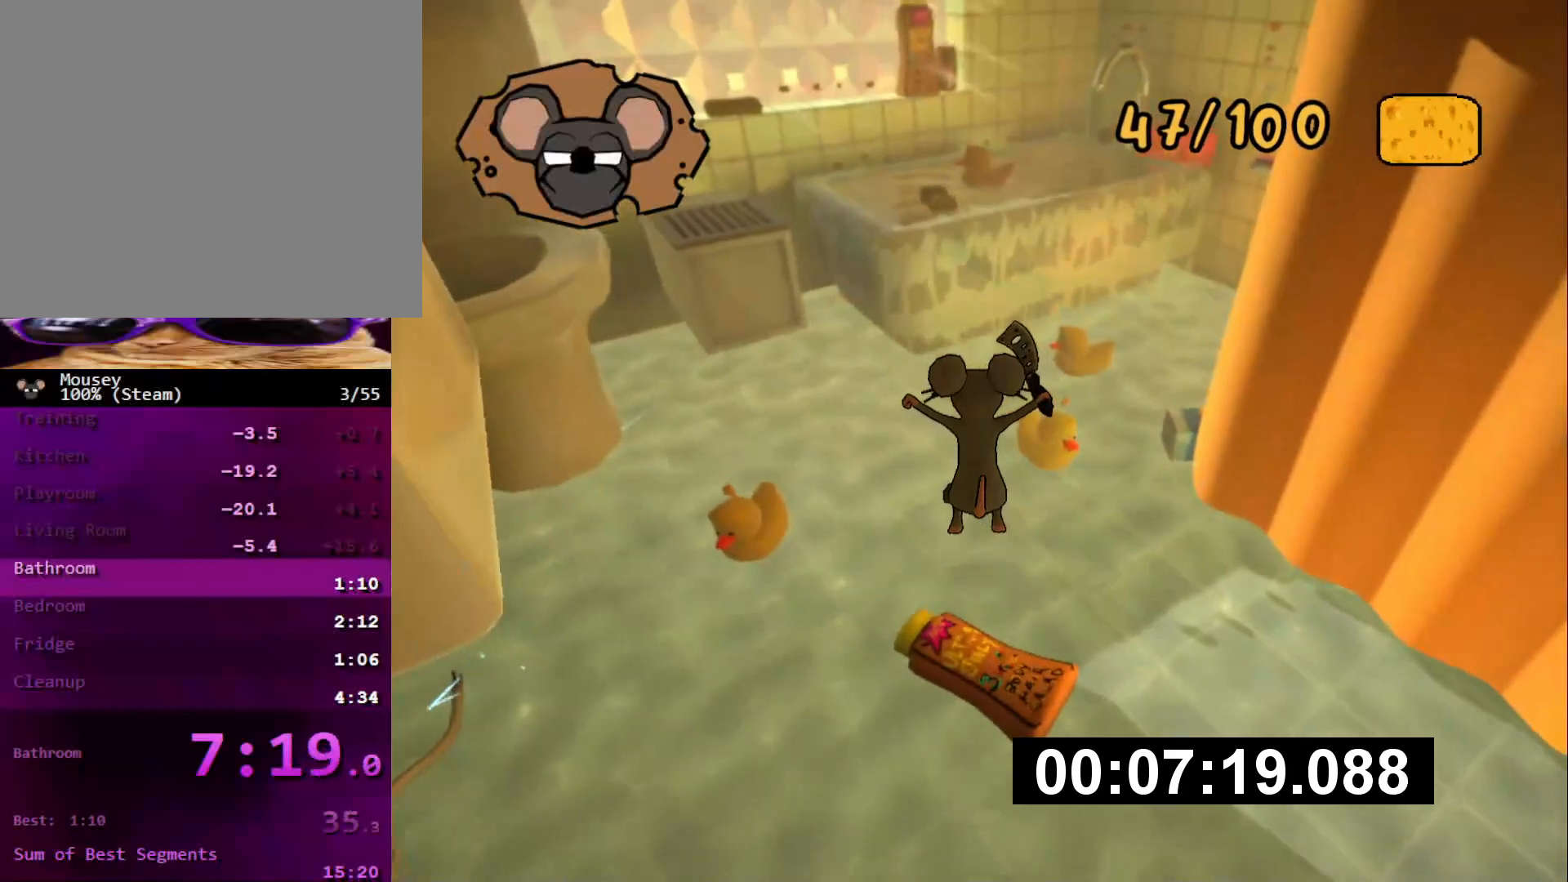
Gameplay with a controller (PlayStation layout); each line is a JSON object with the inputs held at the frame after it. "events" lists button and stick changes between this image and that frame as [ms after this image, input, new state], when the widget could be followed in between. Not read: L3 R3.
{"buttons": [], "left_stick": "up-right", "right_stick": "center", "events": [[417, "left_stick", "up-right"]]}
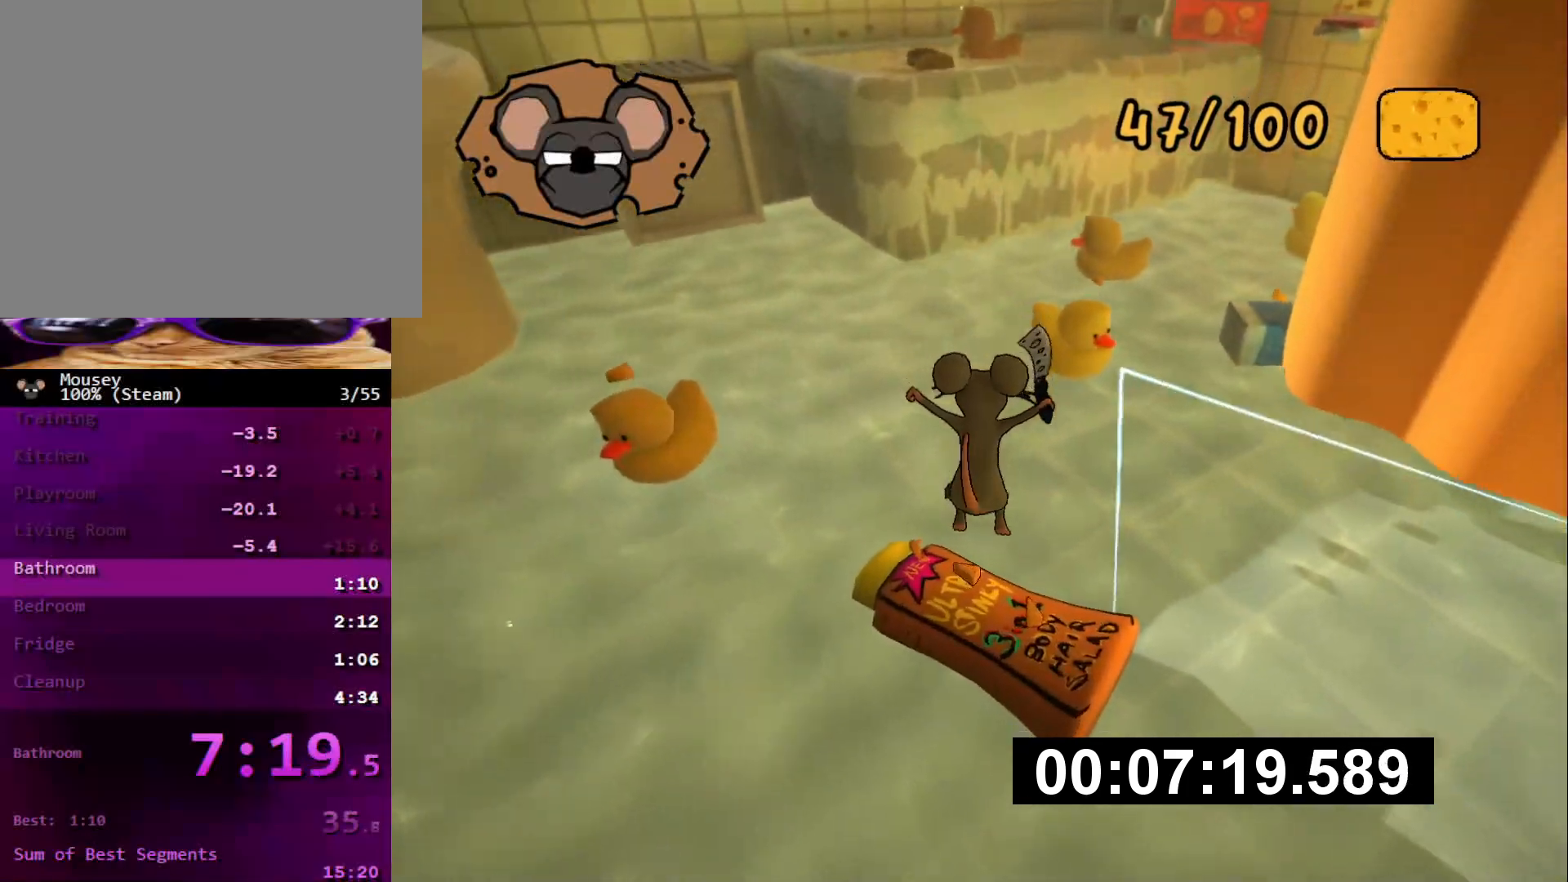
{"buttons": [], "left_stick": "left", "right_stick": "center", "events": [[233, "SQUARE", "down"], [250, "left_stick", "up-left"], [333, "SQUARE", "up"], [500, "left_stick", "left"]]}
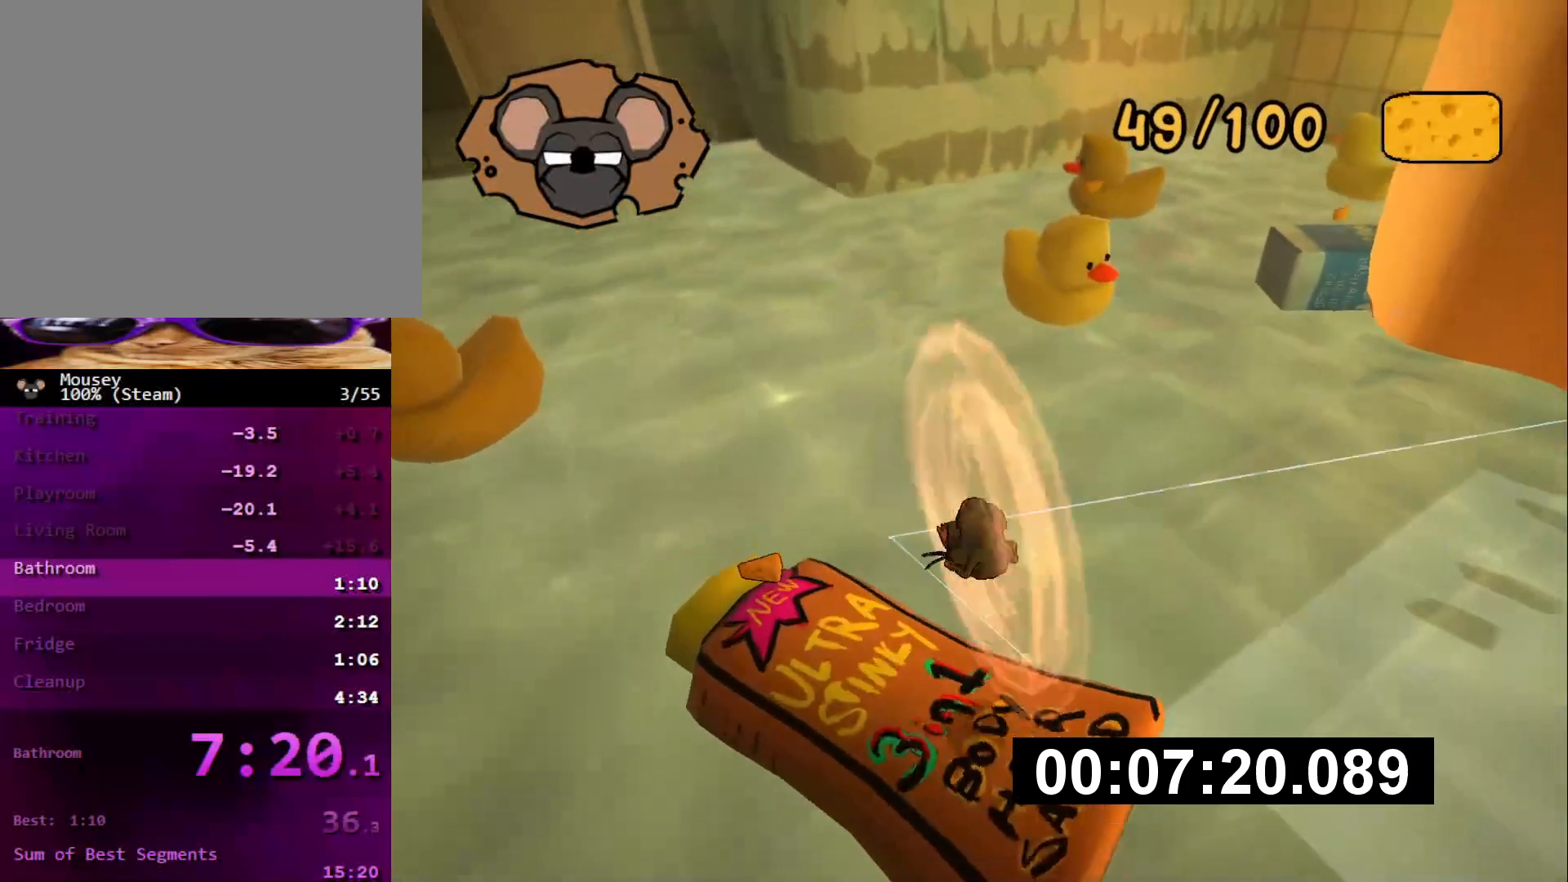
{"buttons": [], "left_stick": "up", "right_stick": "center", "events": [[134, "right_stick", "right"], [267, "left_stick", "up-left"], [434, "left_stick", "up"], [434, "right_stick", "center"]]}
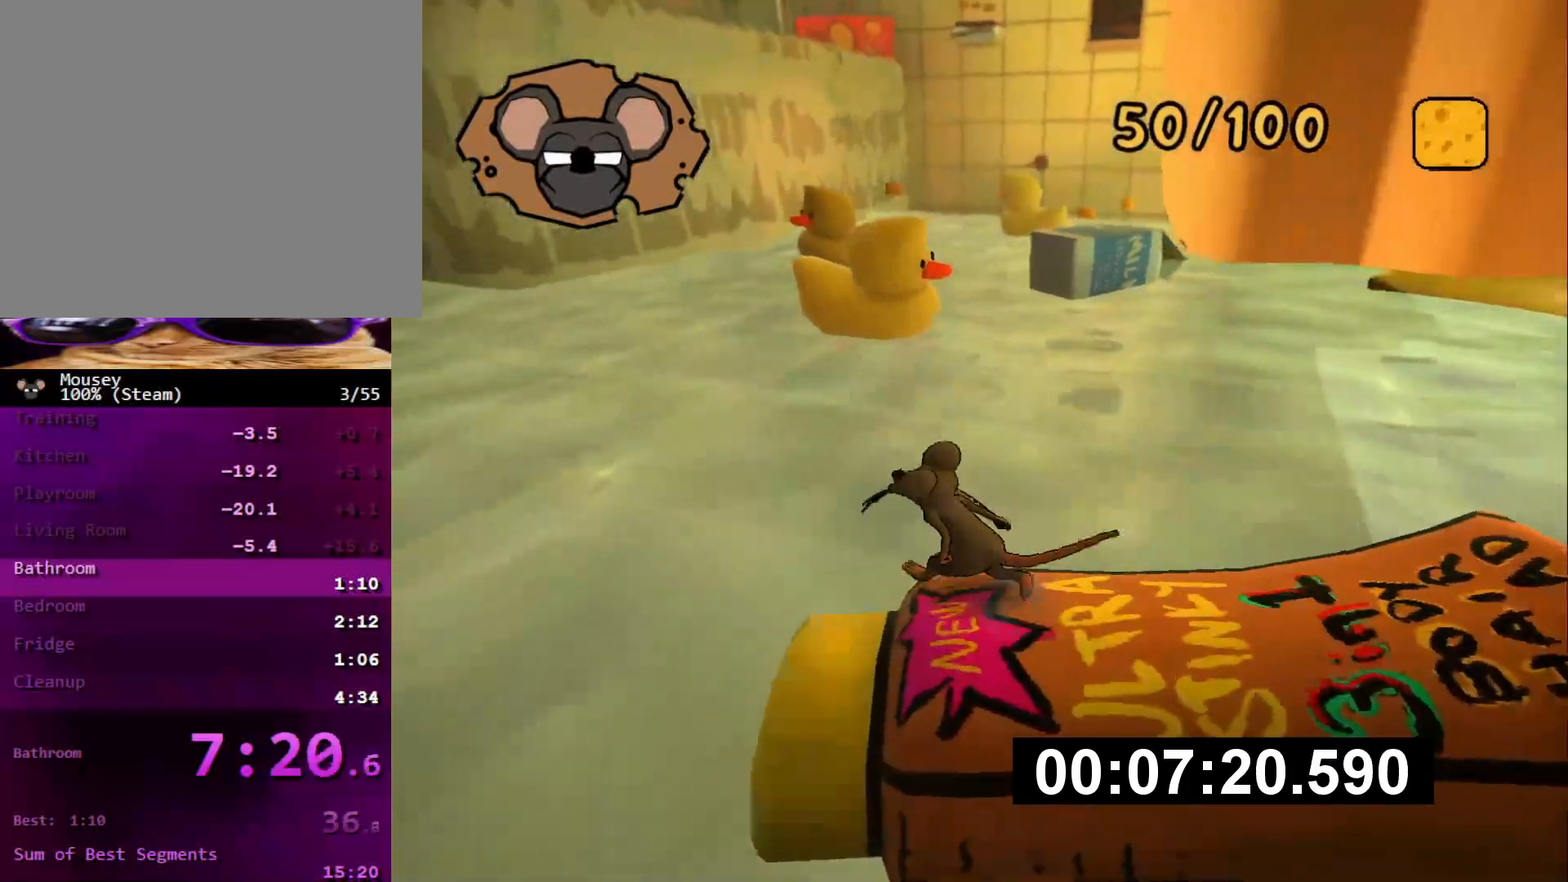
{"buttons": [], "left_stick": "up", "right_stick": "center"}
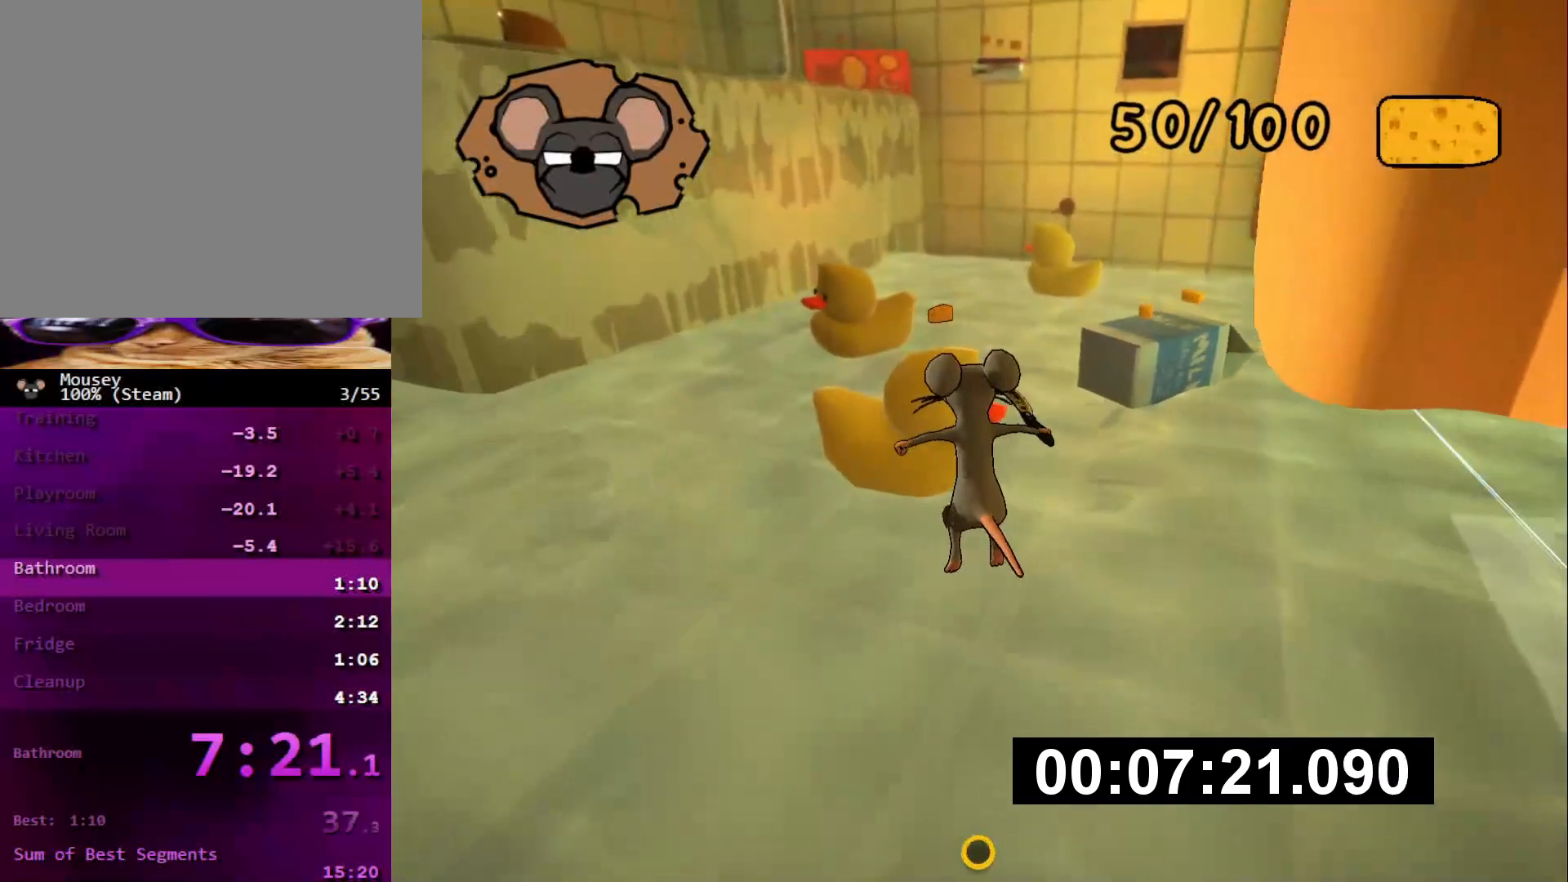
{"buttons": [], "left_stick": "up", "right_stick": "right", "events": [[117, "SQUARE", "down"], [217, "SQUARE", "up"], [400, "right_stick", "right"]]}
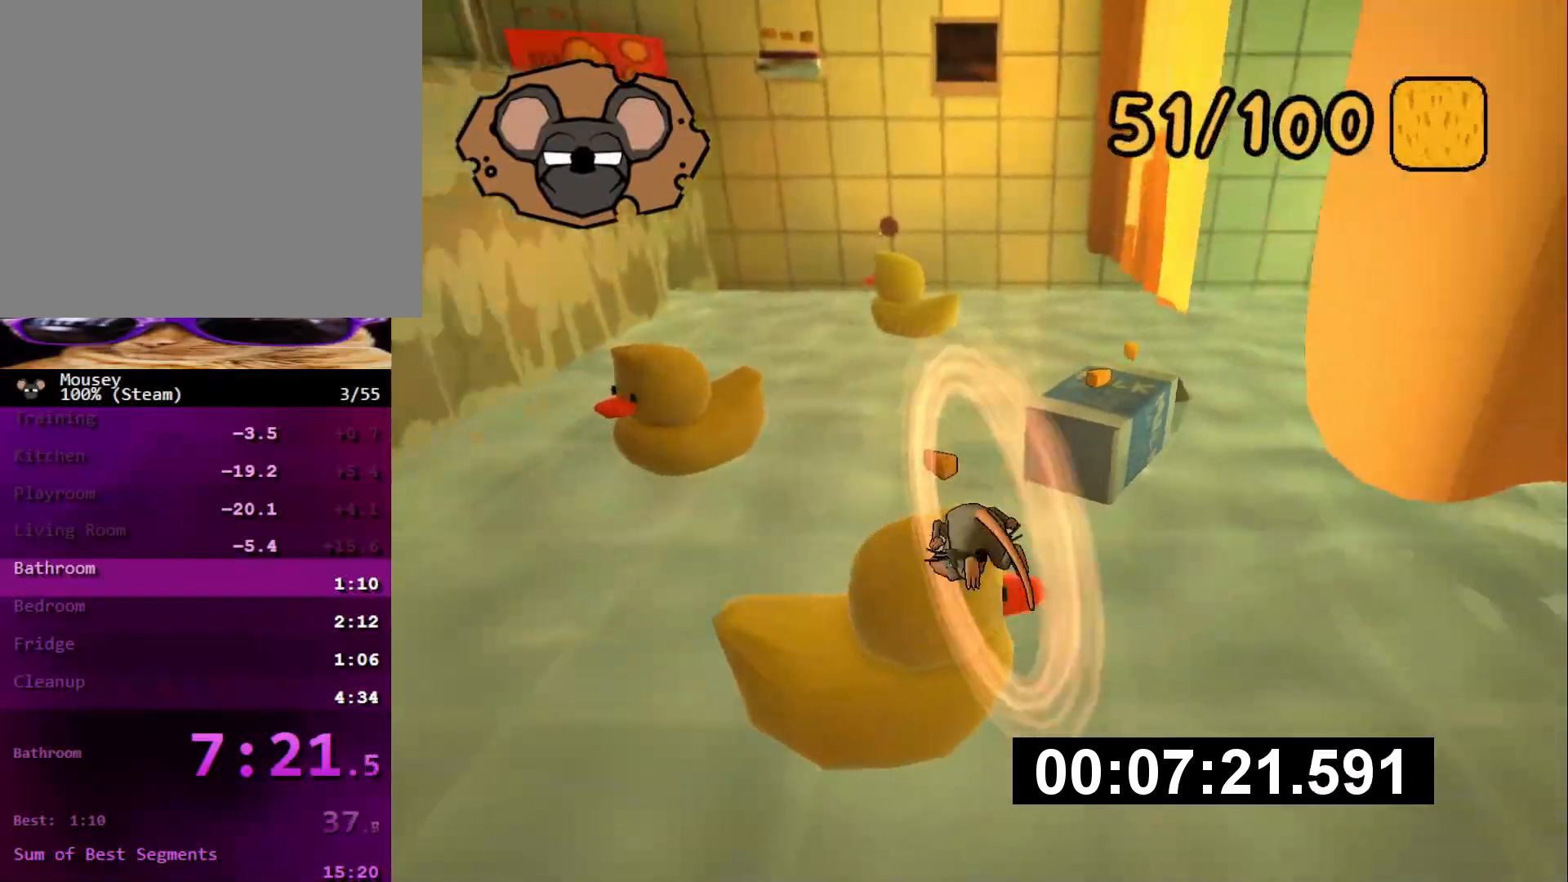
{"buttons": [], "left_stick": "up", "right_stick": "center", "events": [[216, "right_stick", "center"], [383, "SQUARE", "down"], [467, "SQUARE", "up"]]}
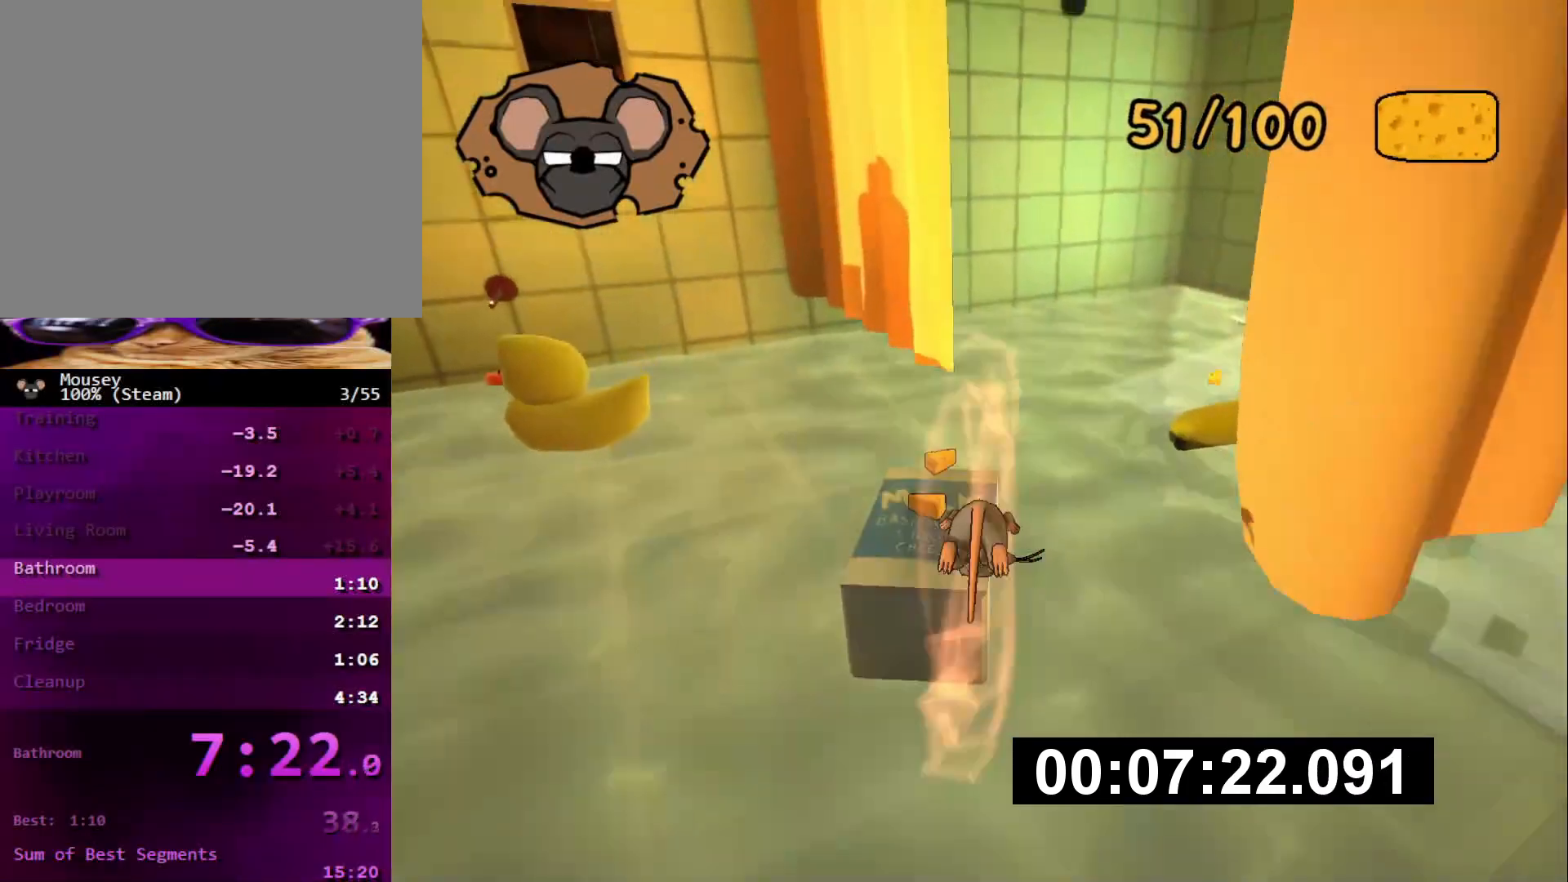
{"buttons": [], "left_stick": "up", "right_stick": "right", "events": [[450, "right_stick", "right"]]}
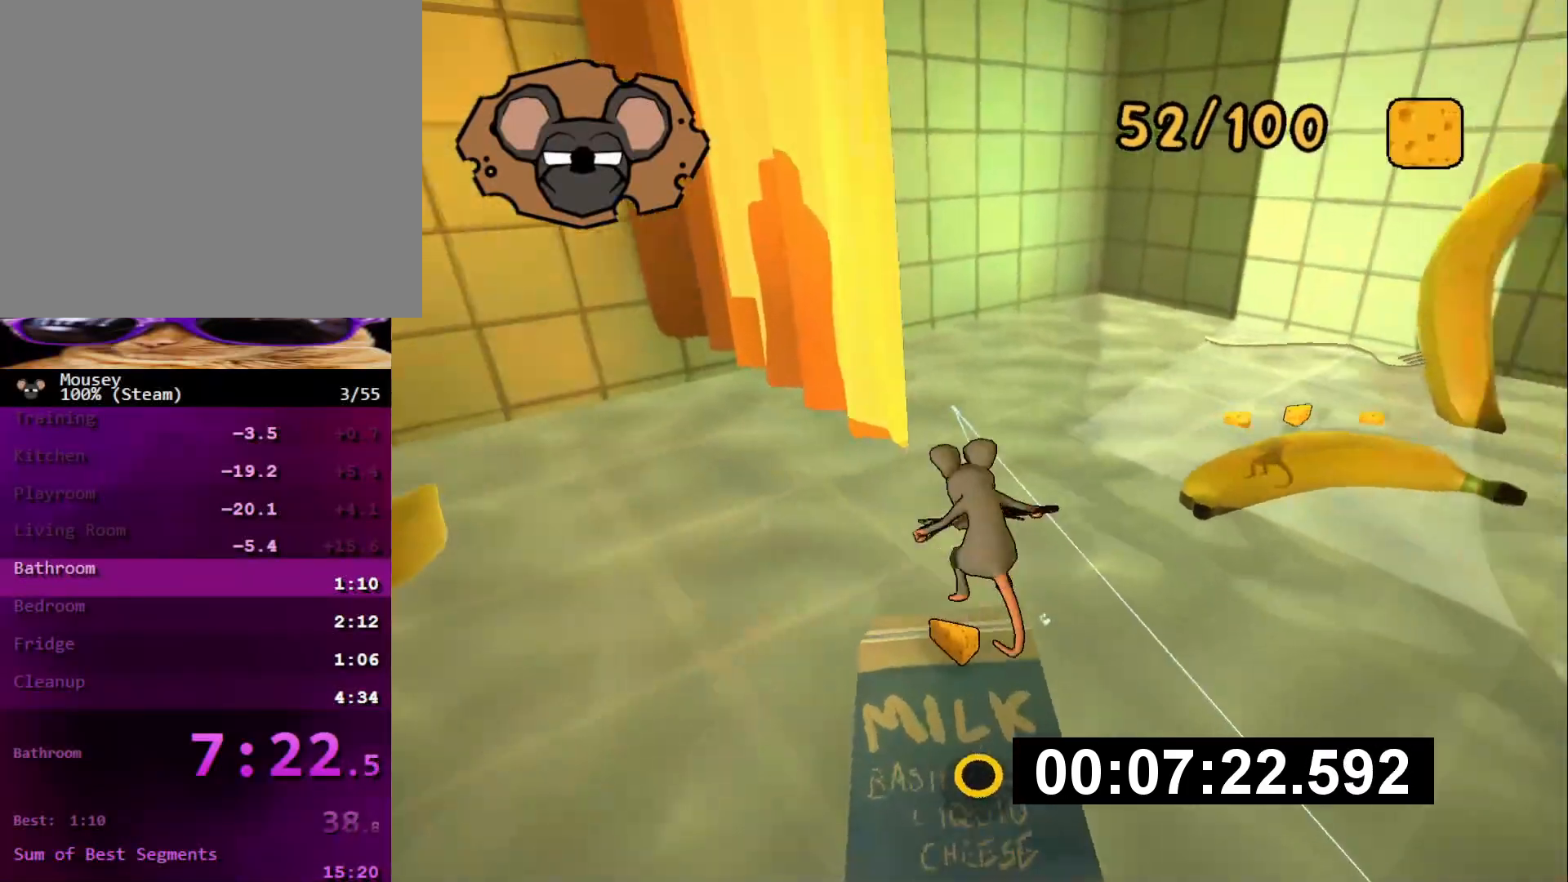
{"buttons": [], "left_stick": "up", "right_stick": "center", "events": [[216, "right_stick", "center"], [383, "SQUARE", "down"], [467, "SQUARE", "up"]]}
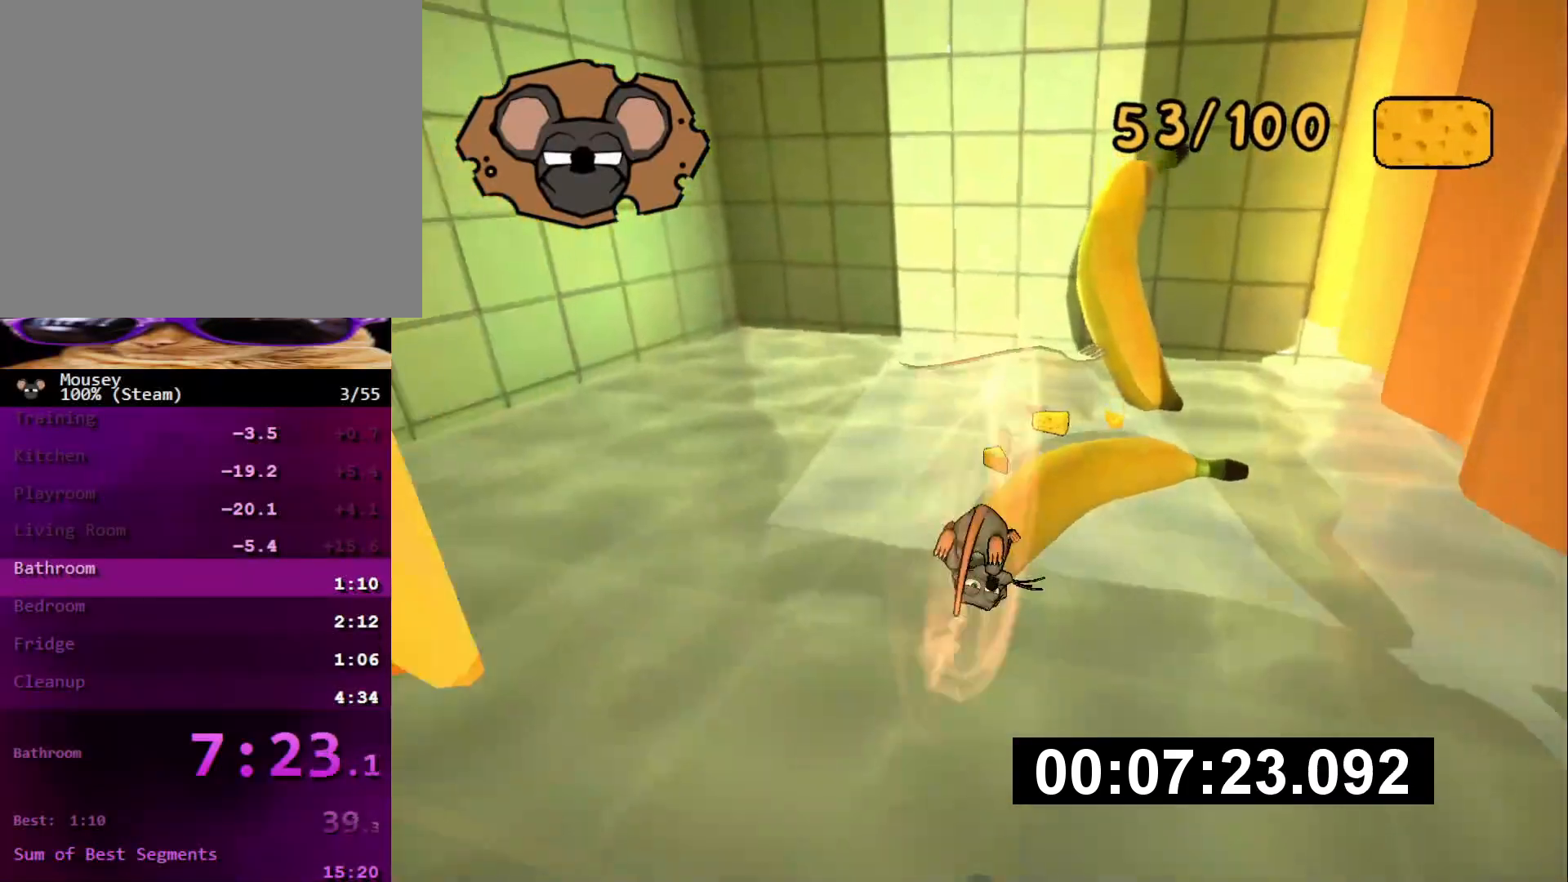
{"buttons": [], "left_stick": "up-right", "right_stick": "center", "events": [[451, "left_stick", "up-right"]]}
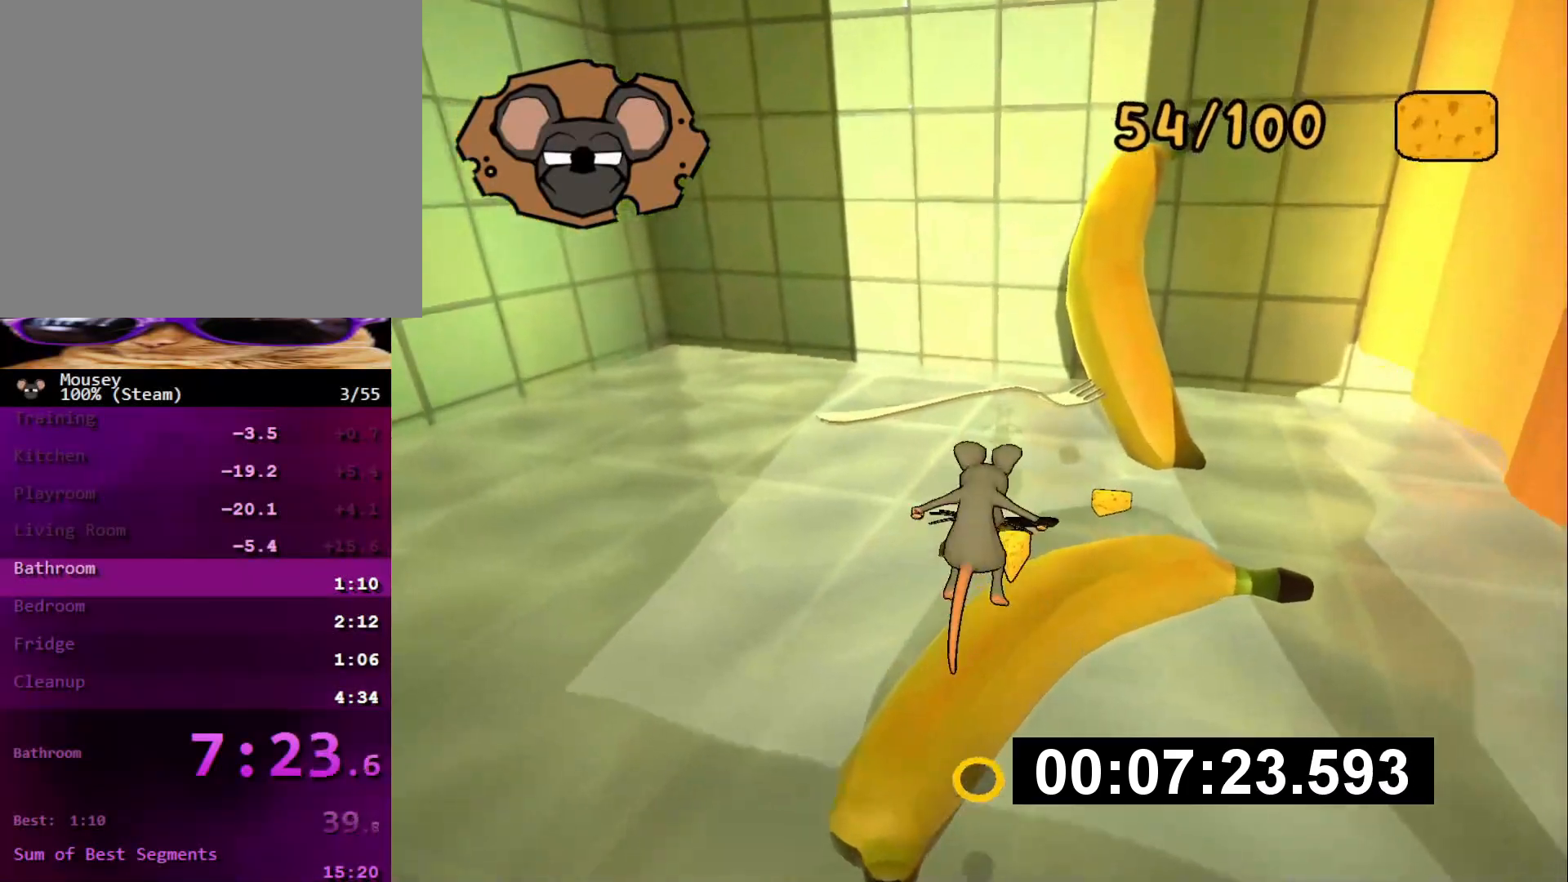
{"buttons": [], "left_stick": "up-left", "right_stick": "center", "events": [[317, "CROSS", "down"], [333, "SQUARE", "down"], [333, "left_stick", "up-left"], [400, "CROSS", "up"], [417, "SQUARE", "up"]]}
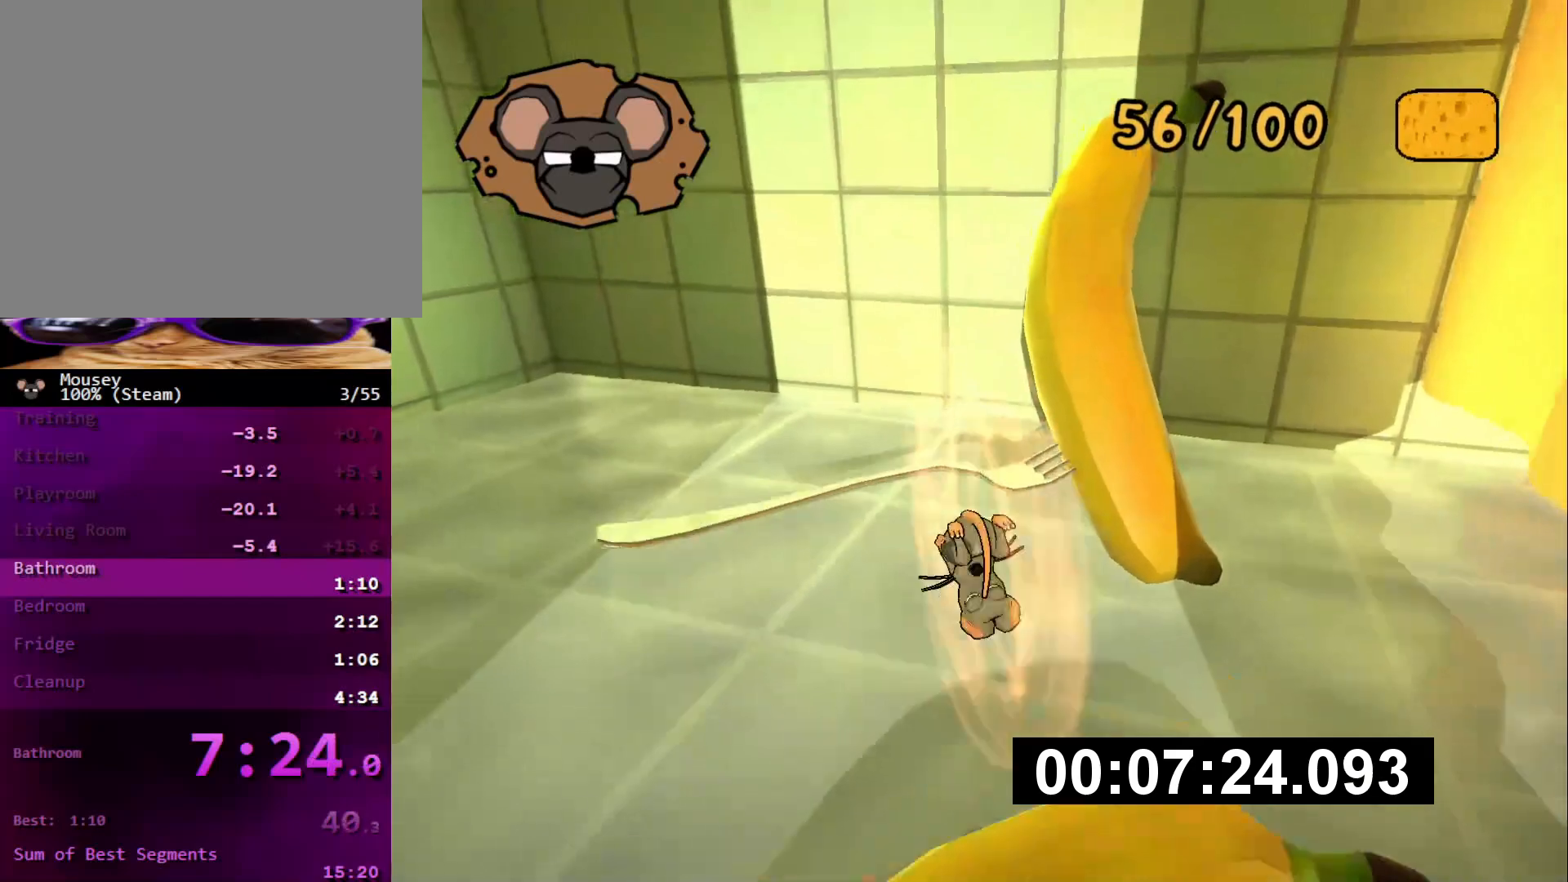
{"buttons": [], "left_stick": "down-left", "right_stick": "center", "events": [[434, "left_stick", "down-left"]]}
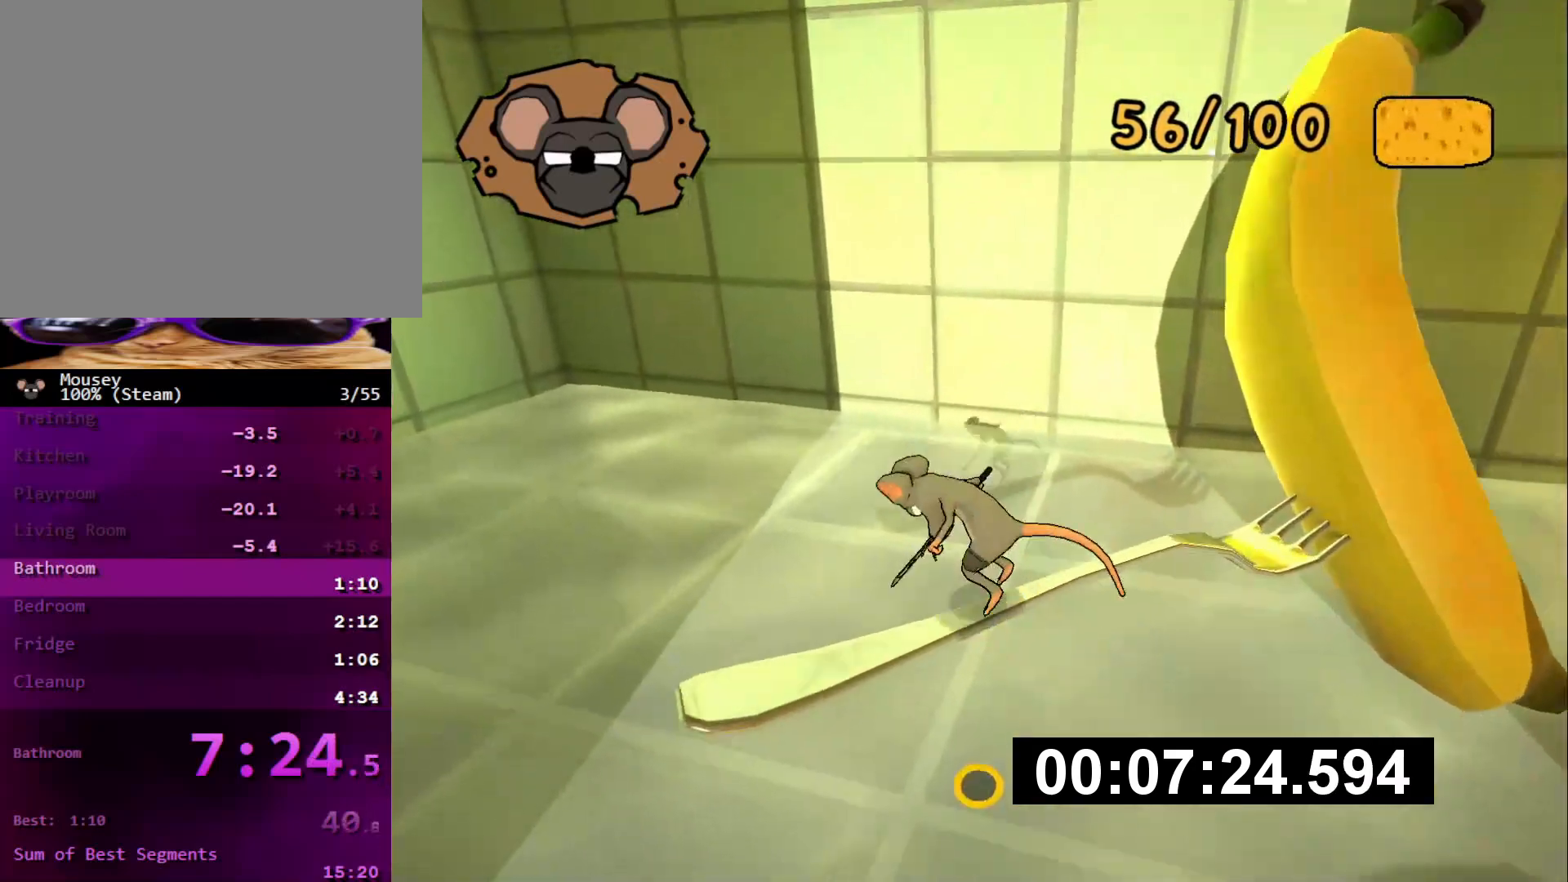
{"buttons": [], "left_stick": "up", "right_stick": "center", "events": [[16, "right_stick", "up-right"], [116, "left_stick", "center"], [350, "left_stick", "up"], [350, "right_stick", "center"]]}
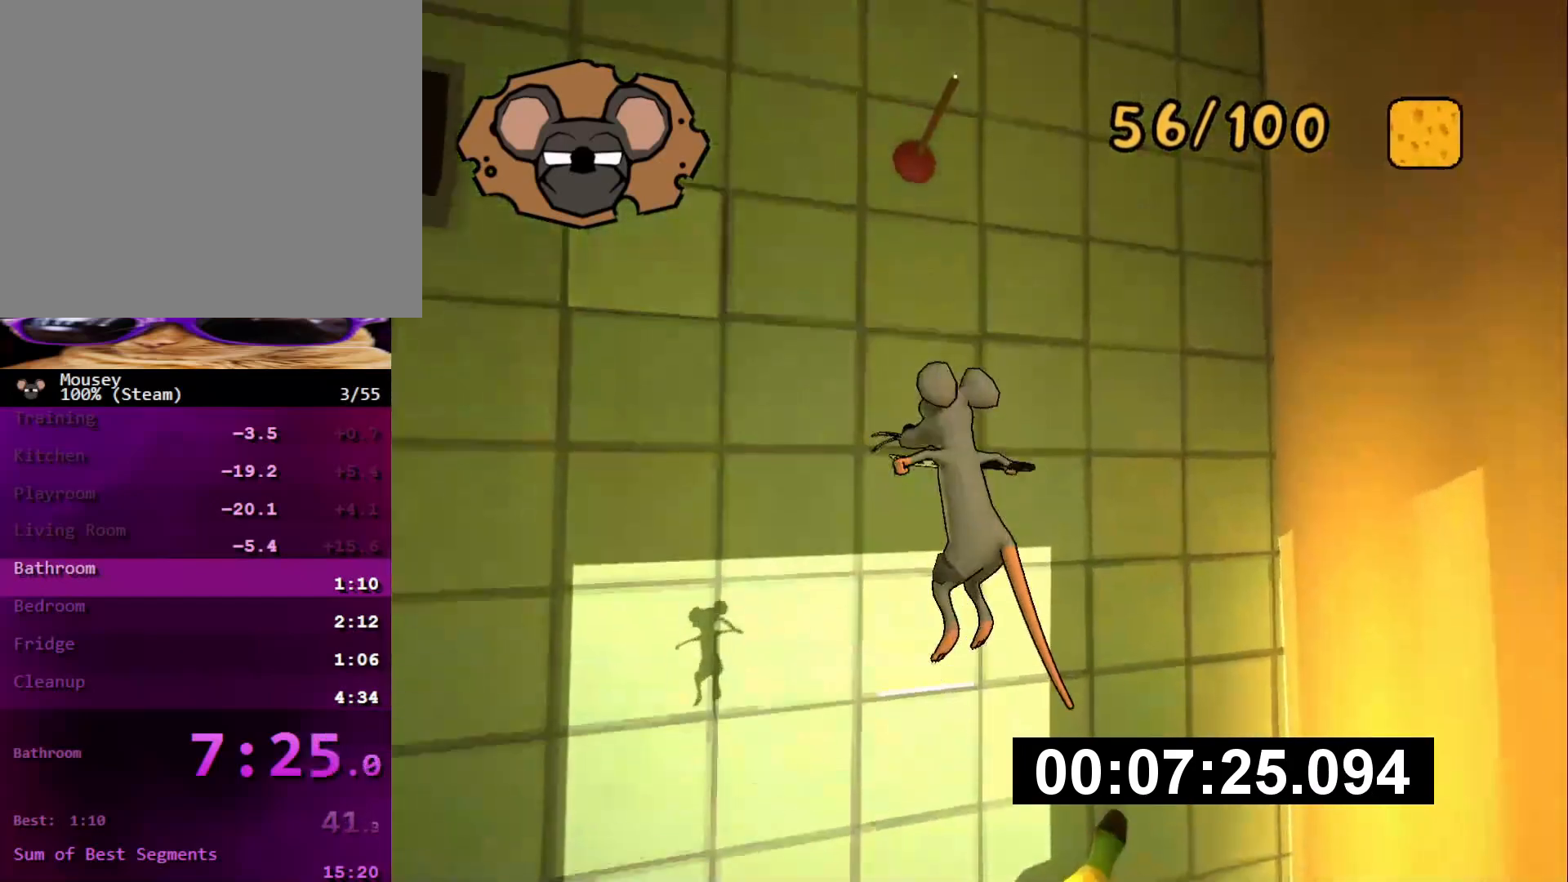
{"buttons": ["CROSS"], "left_stick": "up", "right_stick": "center", "events": [[300, "left_stick", "center"], [417, "left_stick", "up"], [484, "CROSS", "down"]]}
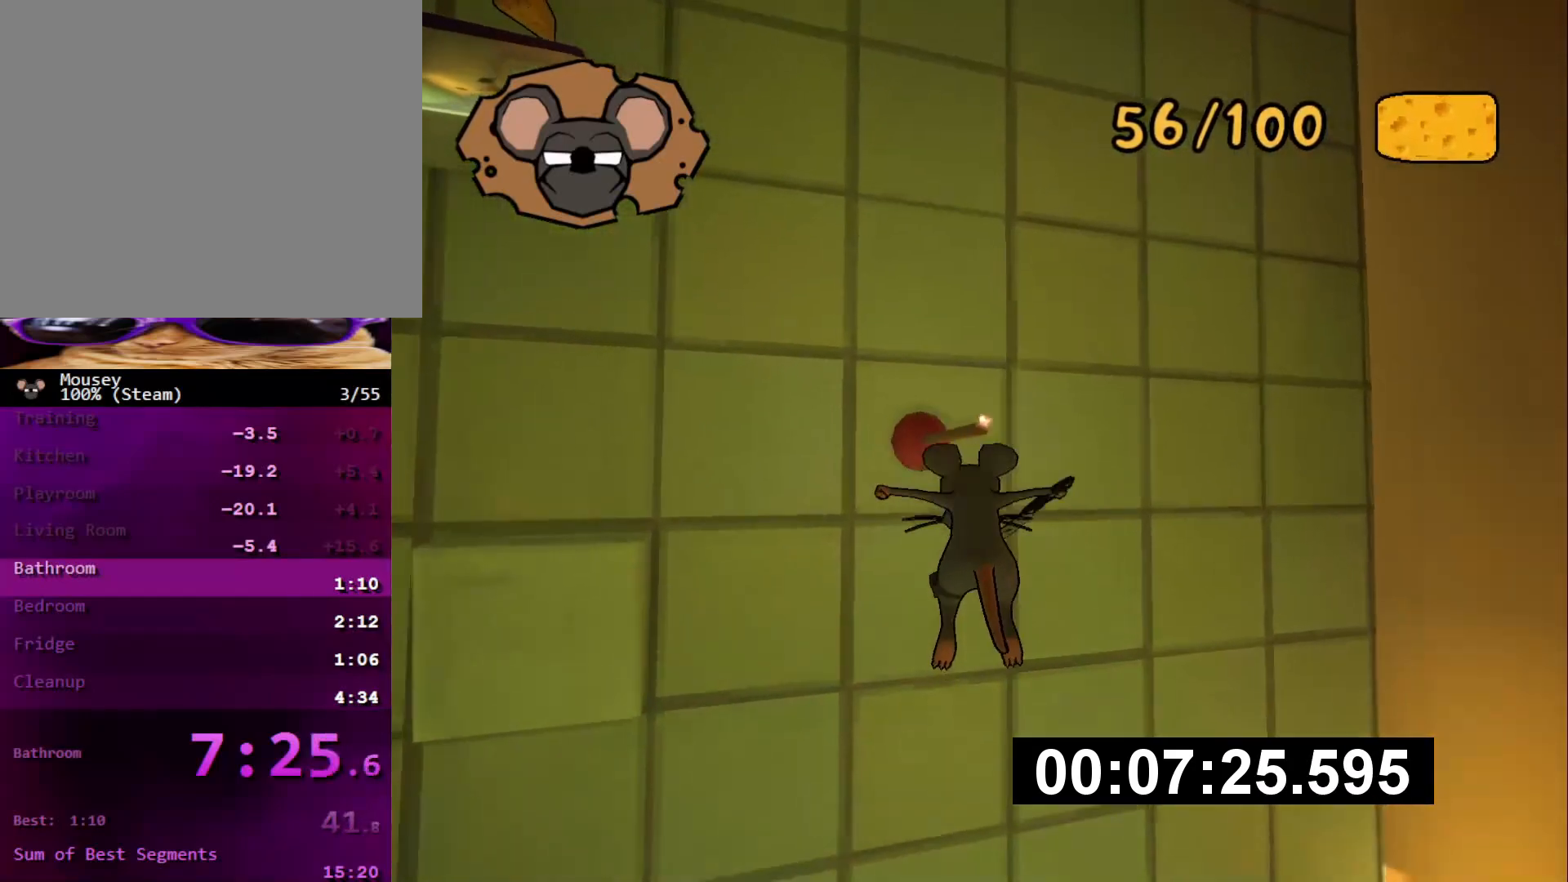
{"buttons": [], "left_stick": "center", "right_stick": "left", "events": [[66, "CROSS", "up"], [66, "left_stick", "center"], [100, "CIRCLE", "down"], [183, "CIRCLE", "up"], [433, "right_stick", "left"]]}
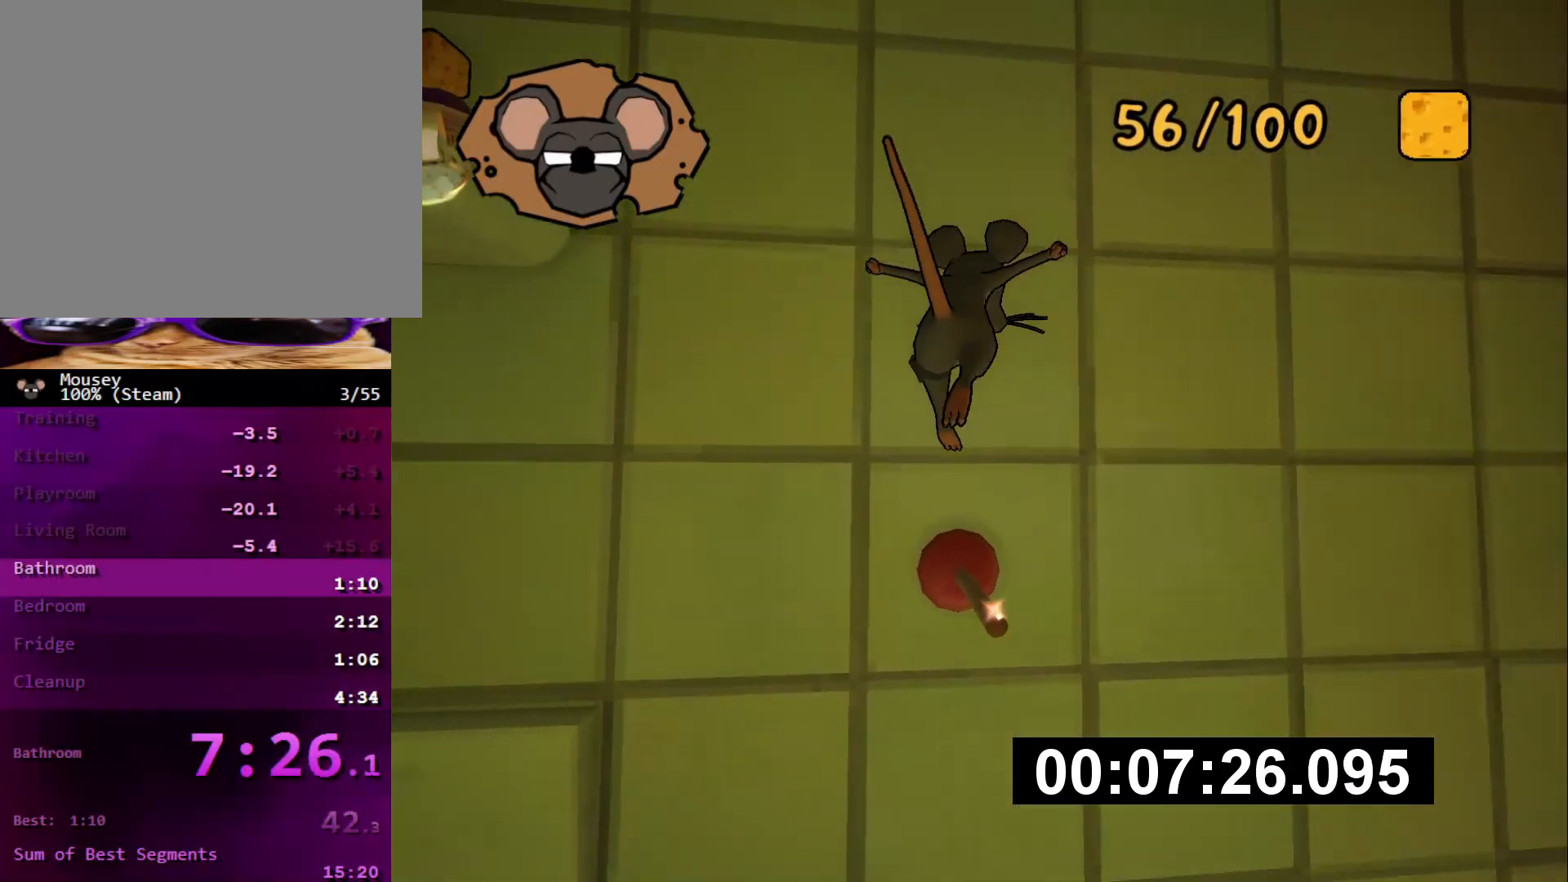
{"buttons": [], "left_stick": "center", "right_stick": "center", "events": [[200, "right_stick", "center"]]}
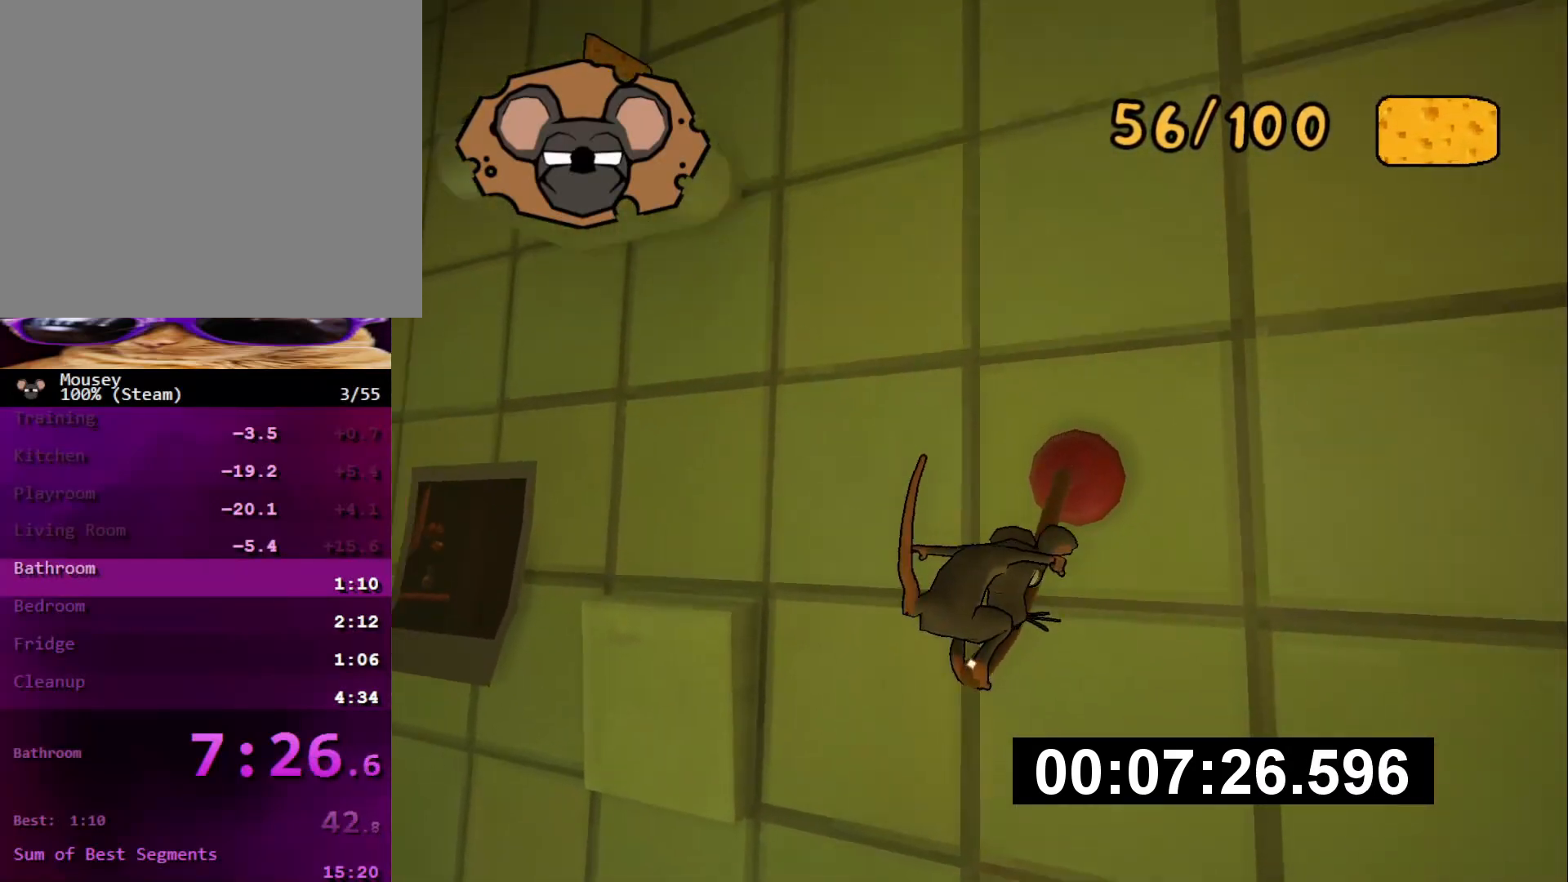
{"buttons": [], "left_stick": "center", "right_stick": "center", "events": []}
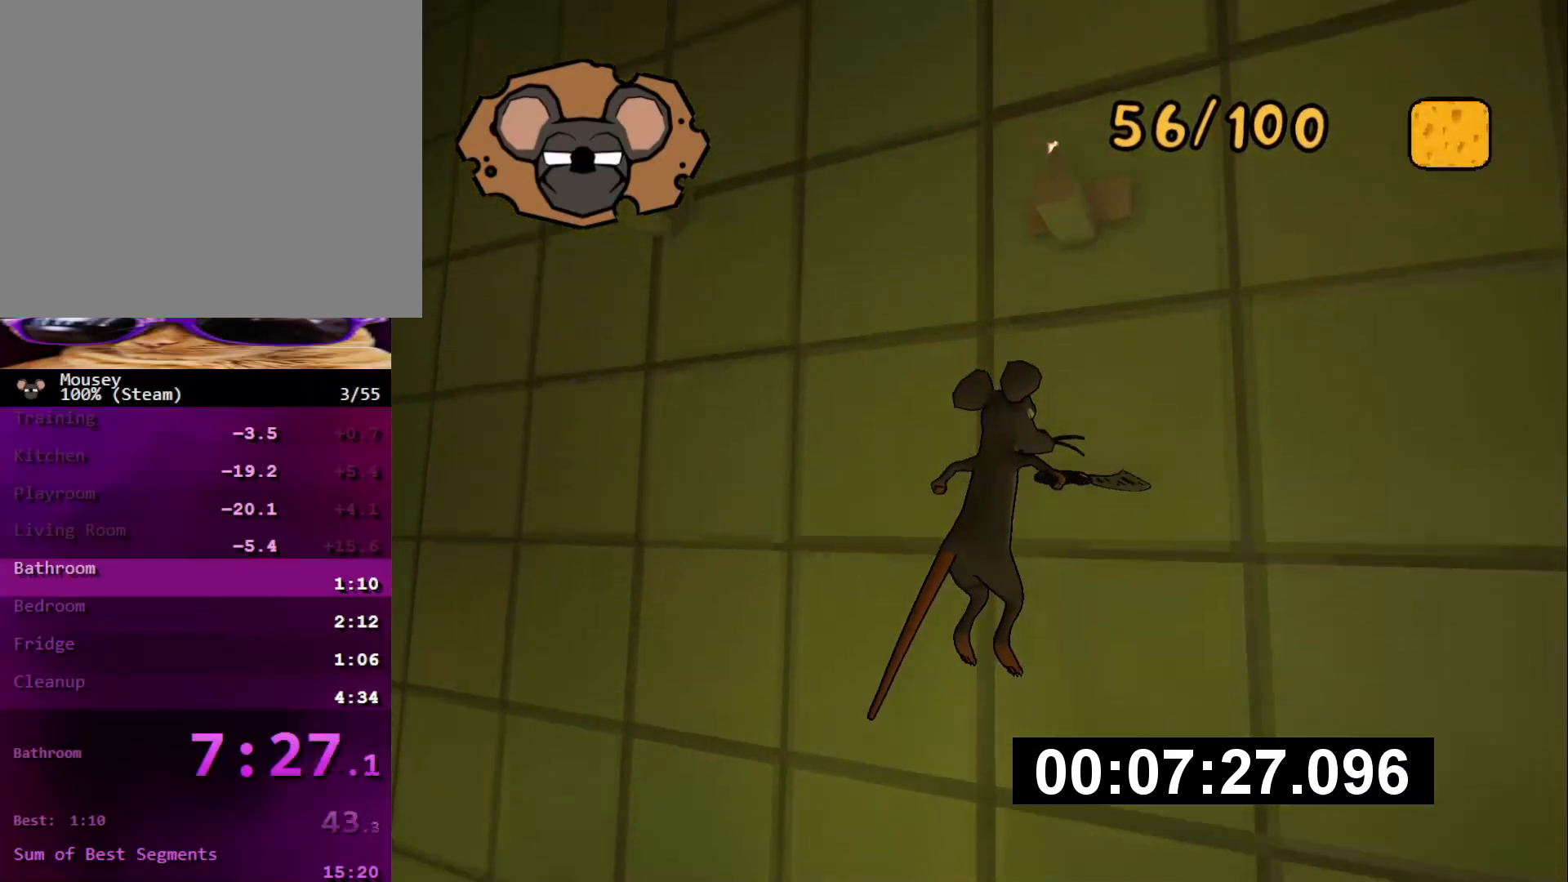
{"buttons": ["CROSS"], "left_stick": "center", "right_stick": "center", "events": [[400, "left_stick", "up"], [501, "CROSS", "down"], [501, "left_stick", "center"]]}
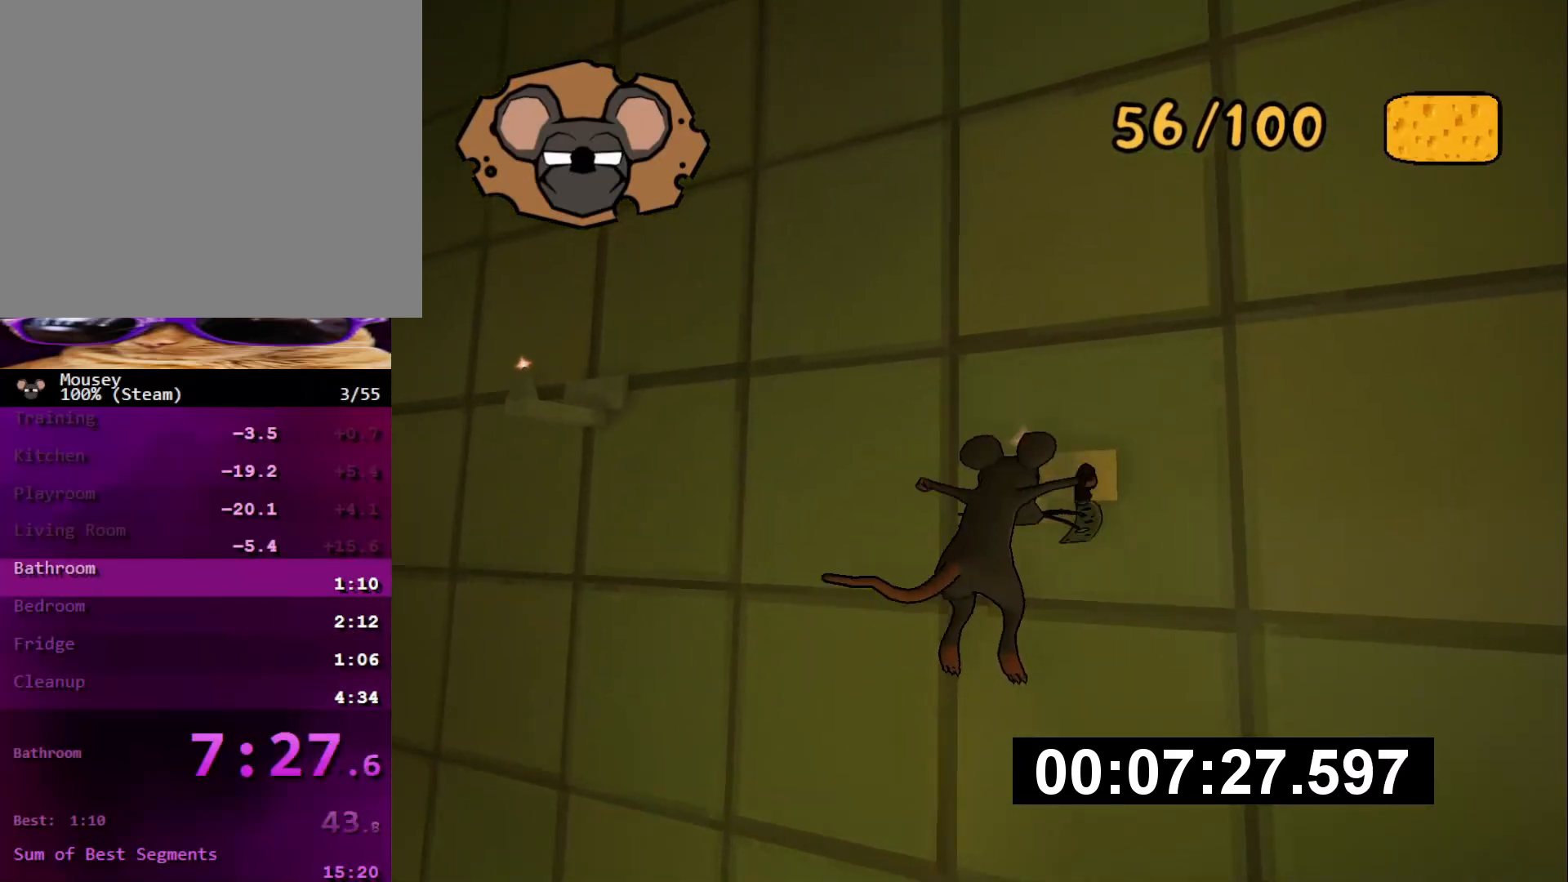
{"buttons": ["CROSS", "SQUARE"], "left_stick": "up-left", "right_stick": "center", "events": [[100, "left_stick", "up-right"], [133, "CROSS", "up"], [166, "left_stick", "up"], [333, "left_stick", "center"], [367, "CROSS", "down"], [367, "SQUARE", "down"], [467, "left_stick", "up-left"]]}
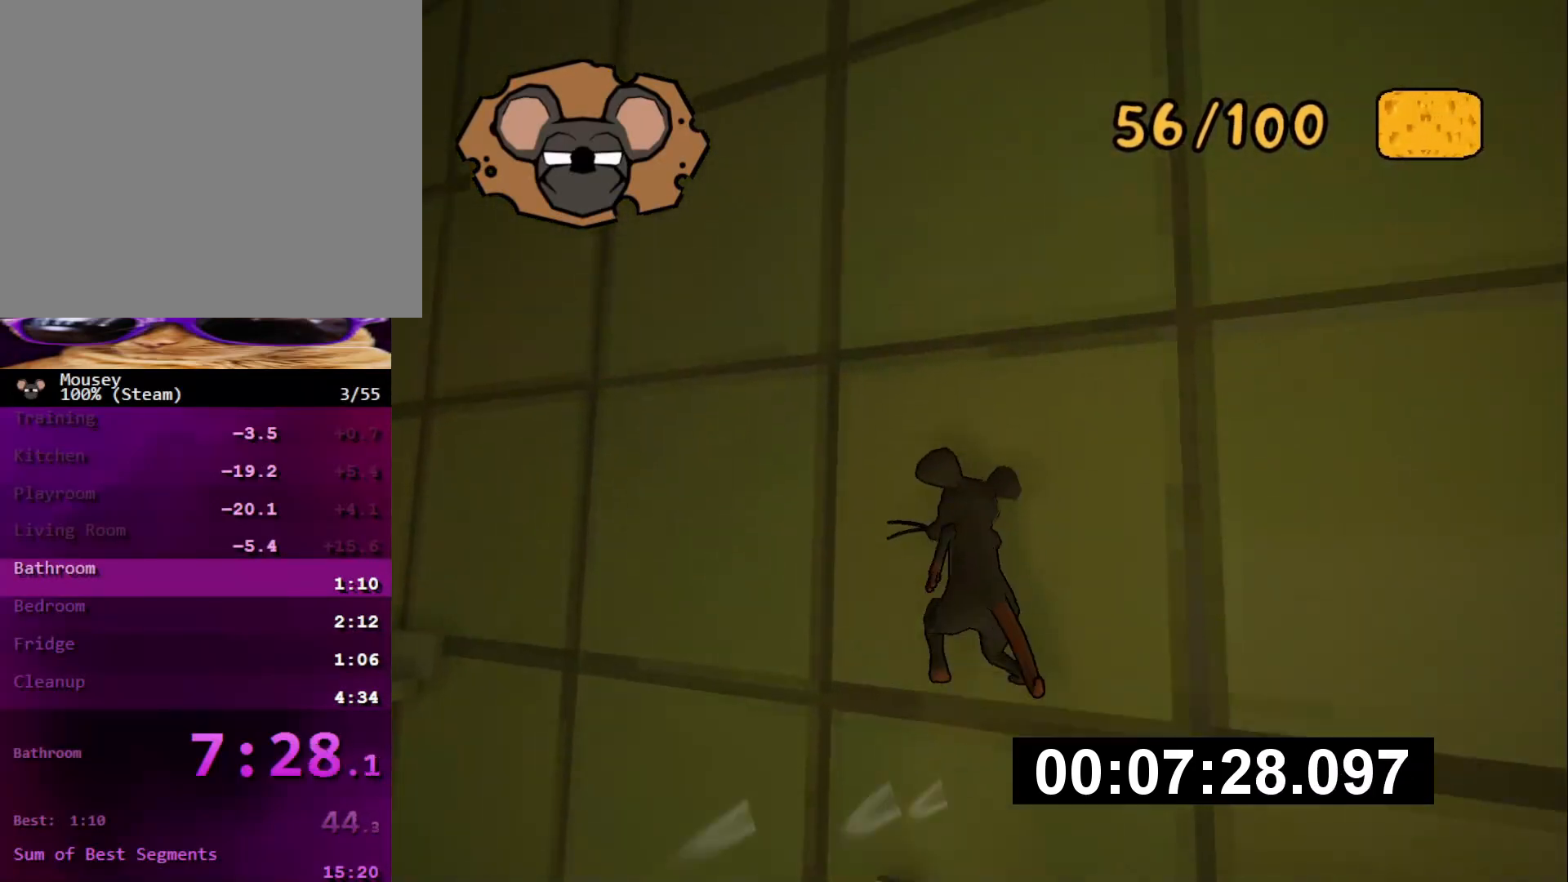
{"buttons": [], "left_stick": "up-left", "right_stick": "left", "events": [[17, "CROSS", "up"], [33, "SQUARE", "up"], [33, "left_stick", "down-left"], [150, "right_stick", "down-left"], [234, "right_stick", "left"], [317, "left_stick", "left"], [501, "left_stick", "up-left"]]}
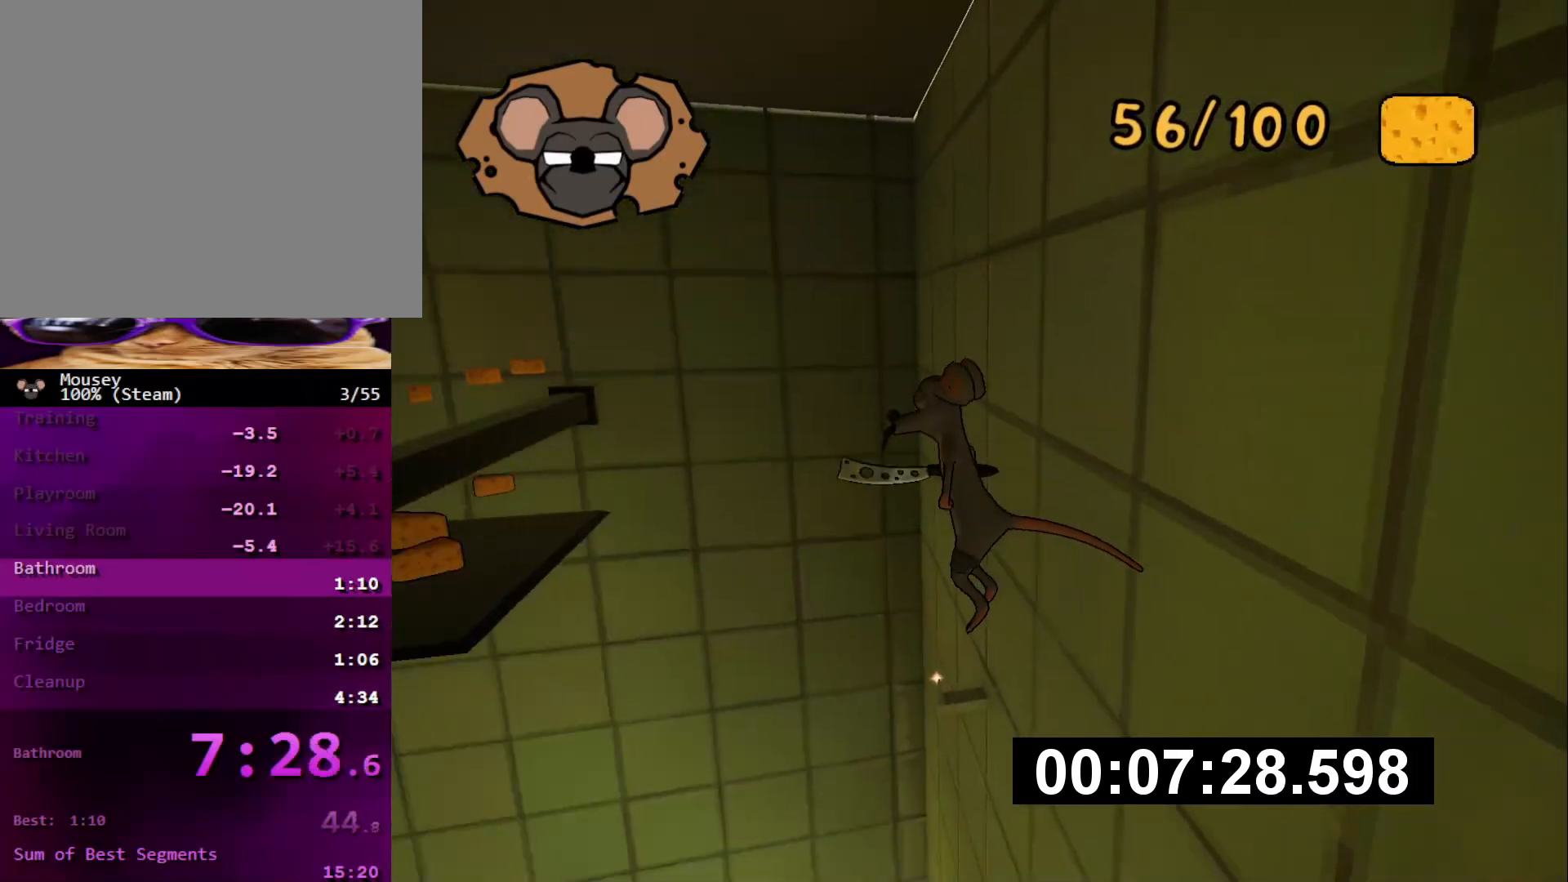
{"buttons": ["SQUARE"], "left_stick": "up-left", "right_stick": "center", "events": [[300, "right_stick", "center"], [467, "SQUARE", "down"]]}
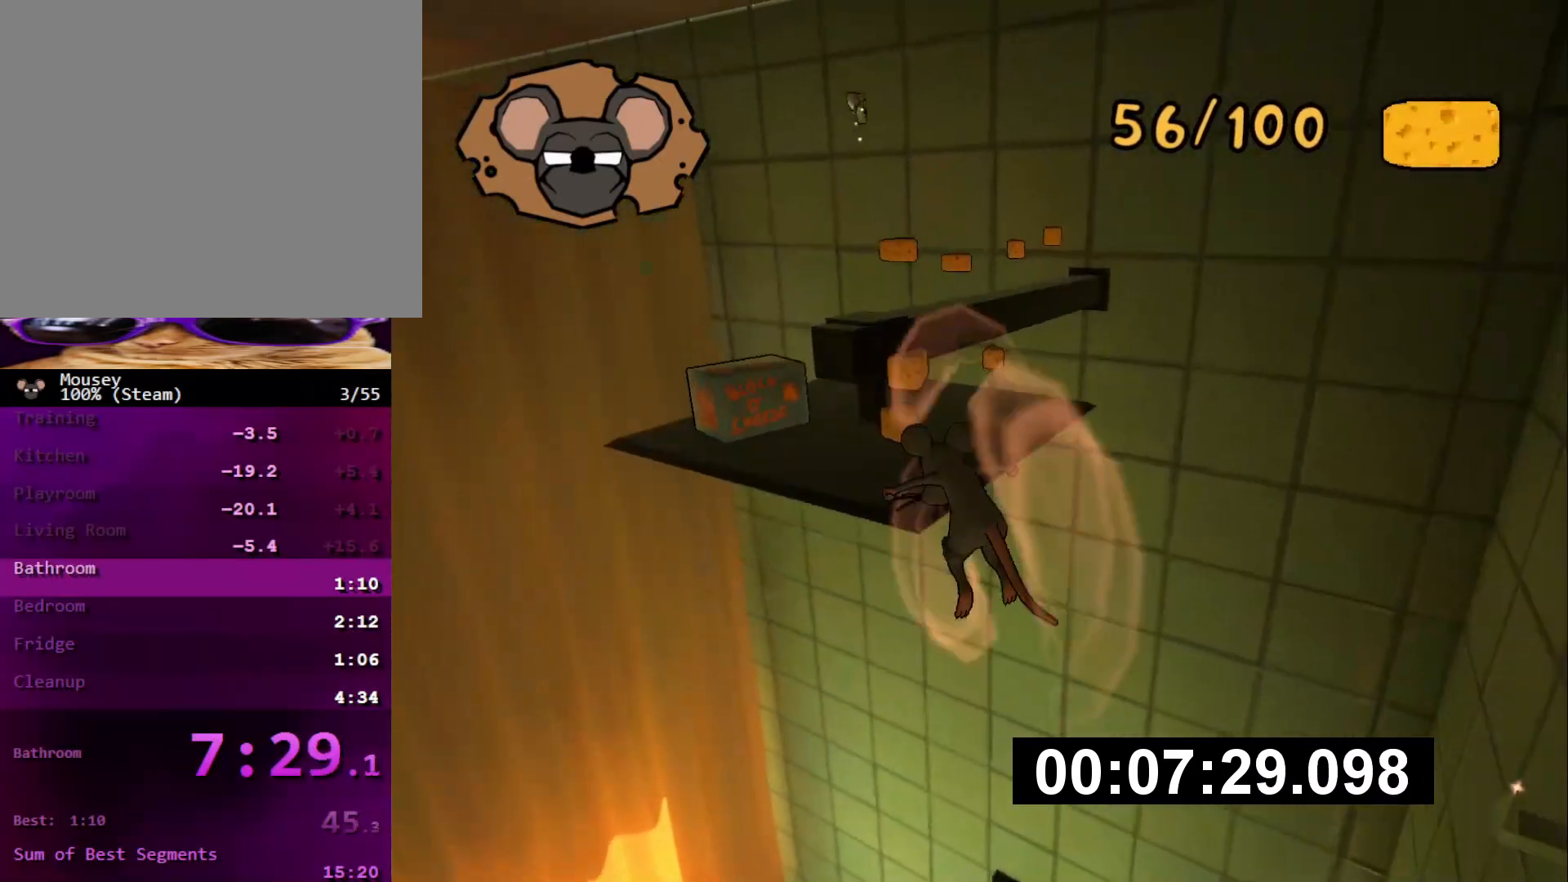
{"buttons": [], "left_stick": "center", "right_stick": "center", "events": [[50, "SQUARE", "up"], [350, "left_stick", "center"]]}
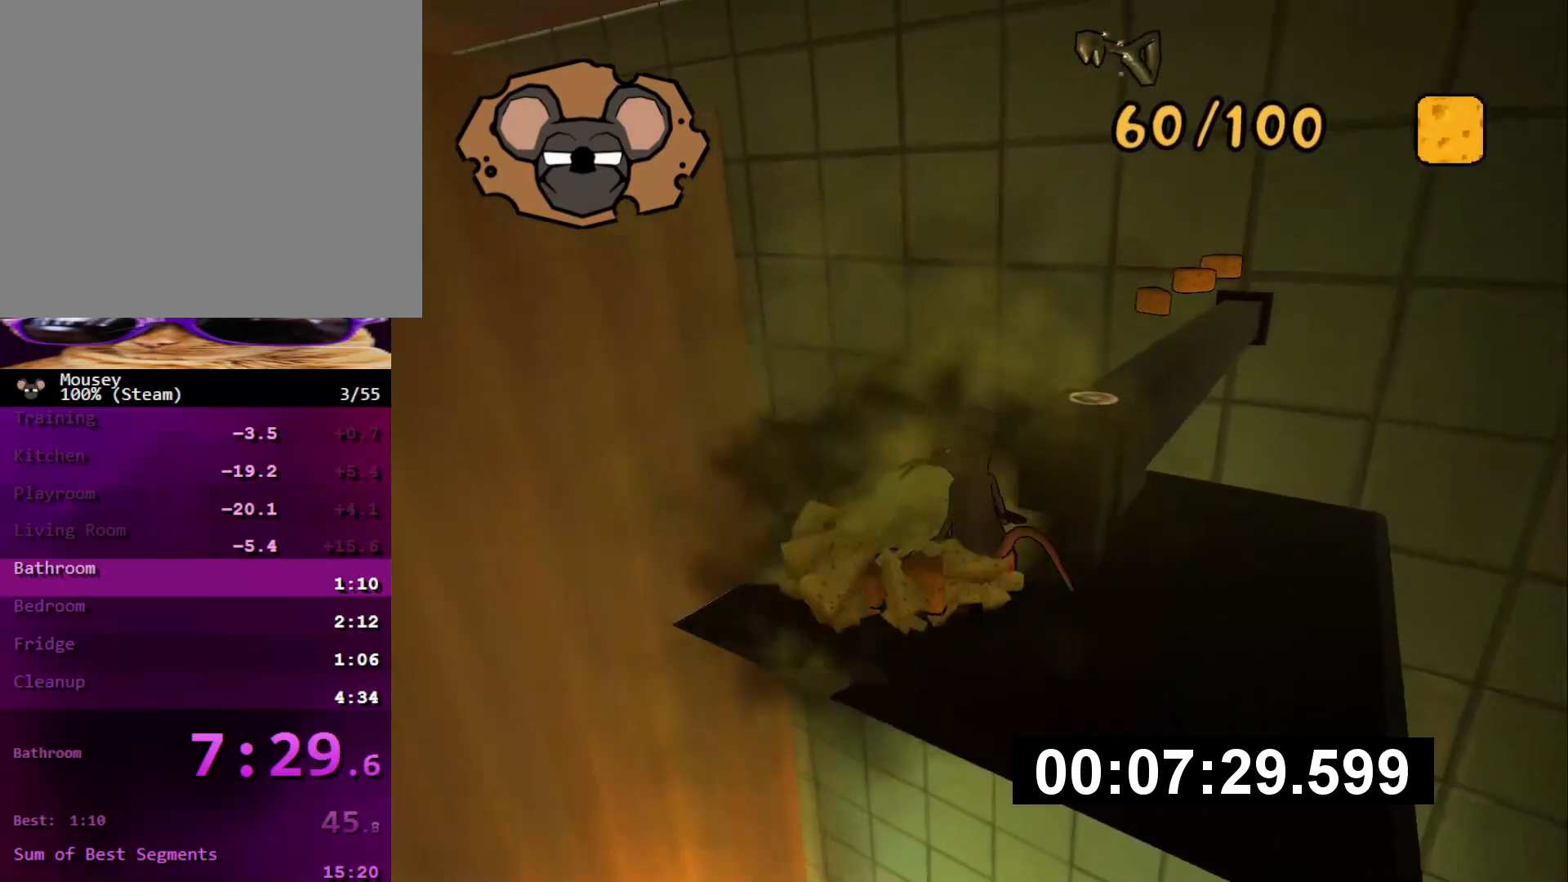
{"buttons": [], "left_stick": "up", "right_stick": "center", "events": [[100, "TRIANGLE", "down"], [100, "left_stick", "up"], [183, "TRIANGLE", "up"], [183, "left_stick", "up-right"], [367, "right_stick", "right"], [483, "left_stick", "up"], [500, "right_stick", "center"]]}
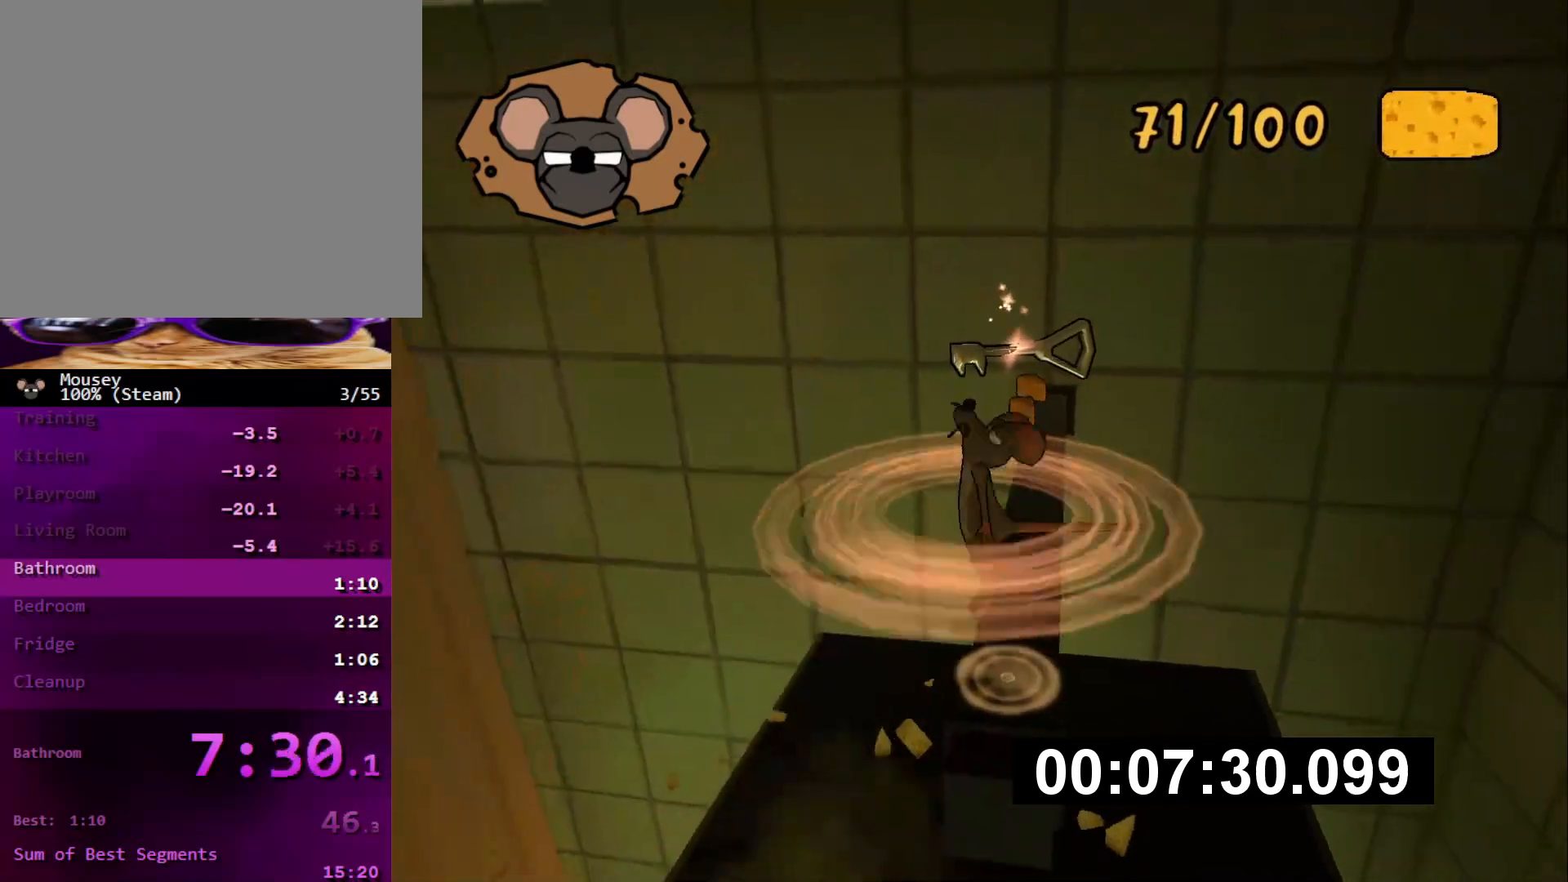
{"buttons": [], "left_stick": "up-right", "right_stick": "center", "events": [[234, "CROSS", "down"], [267, "SQUARE", "down"], [334, "CROSS", "up"], [350, "SQUARE", "up"], [350, "left_stick", "up-right"]]}
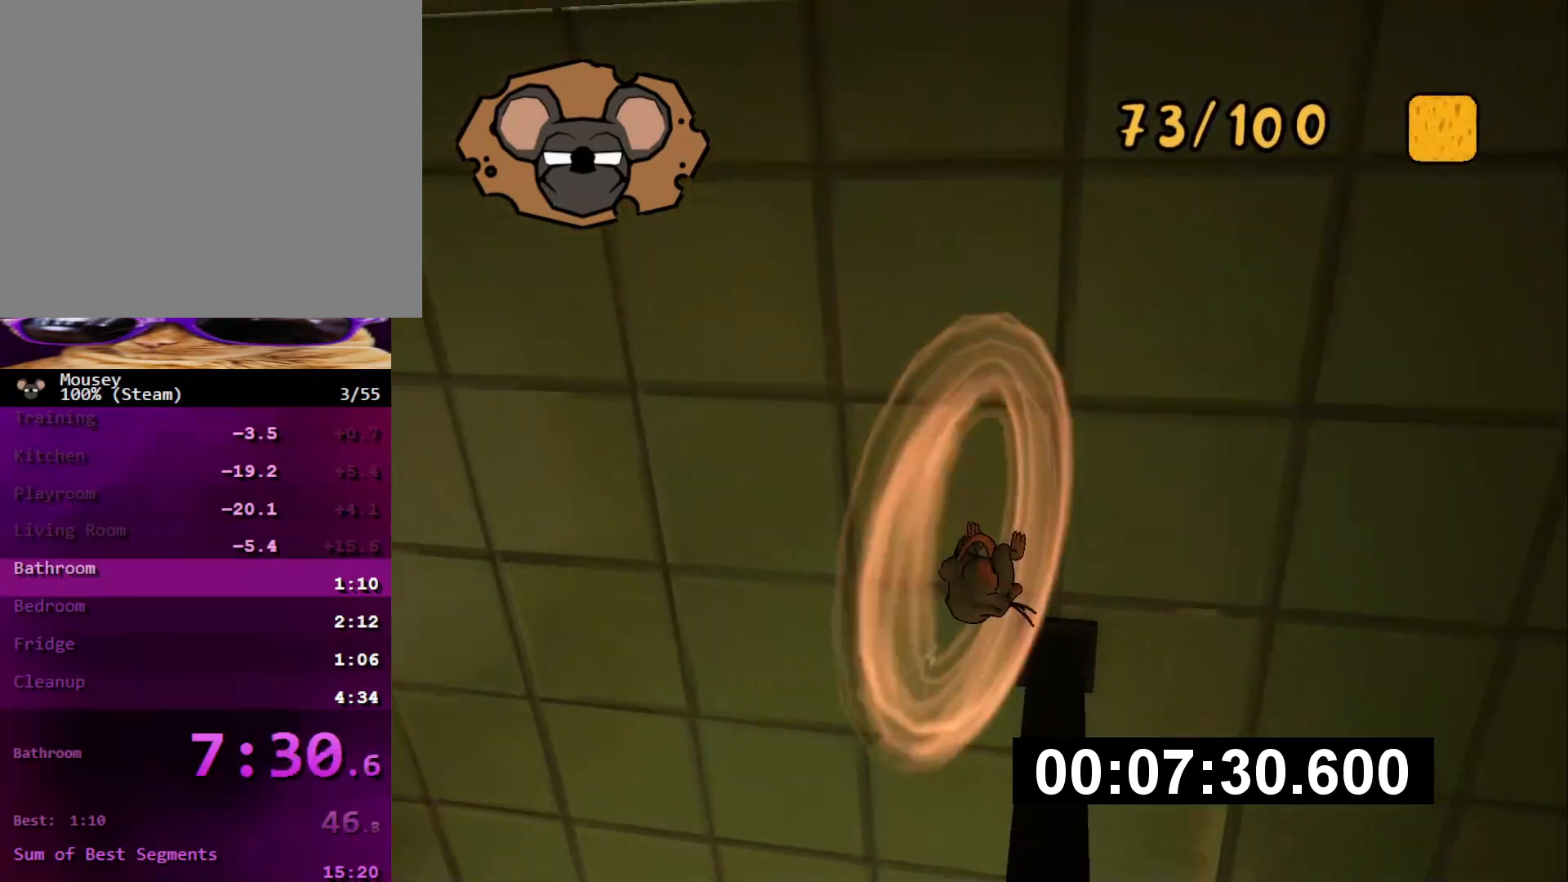
{"buttons": [], "left_stick": "down", "right_stick": "center", "events": [[33, "left_stick", "down-left"], [283, "left_stick", "down-right"], [500, "left_stick", "down"]]}
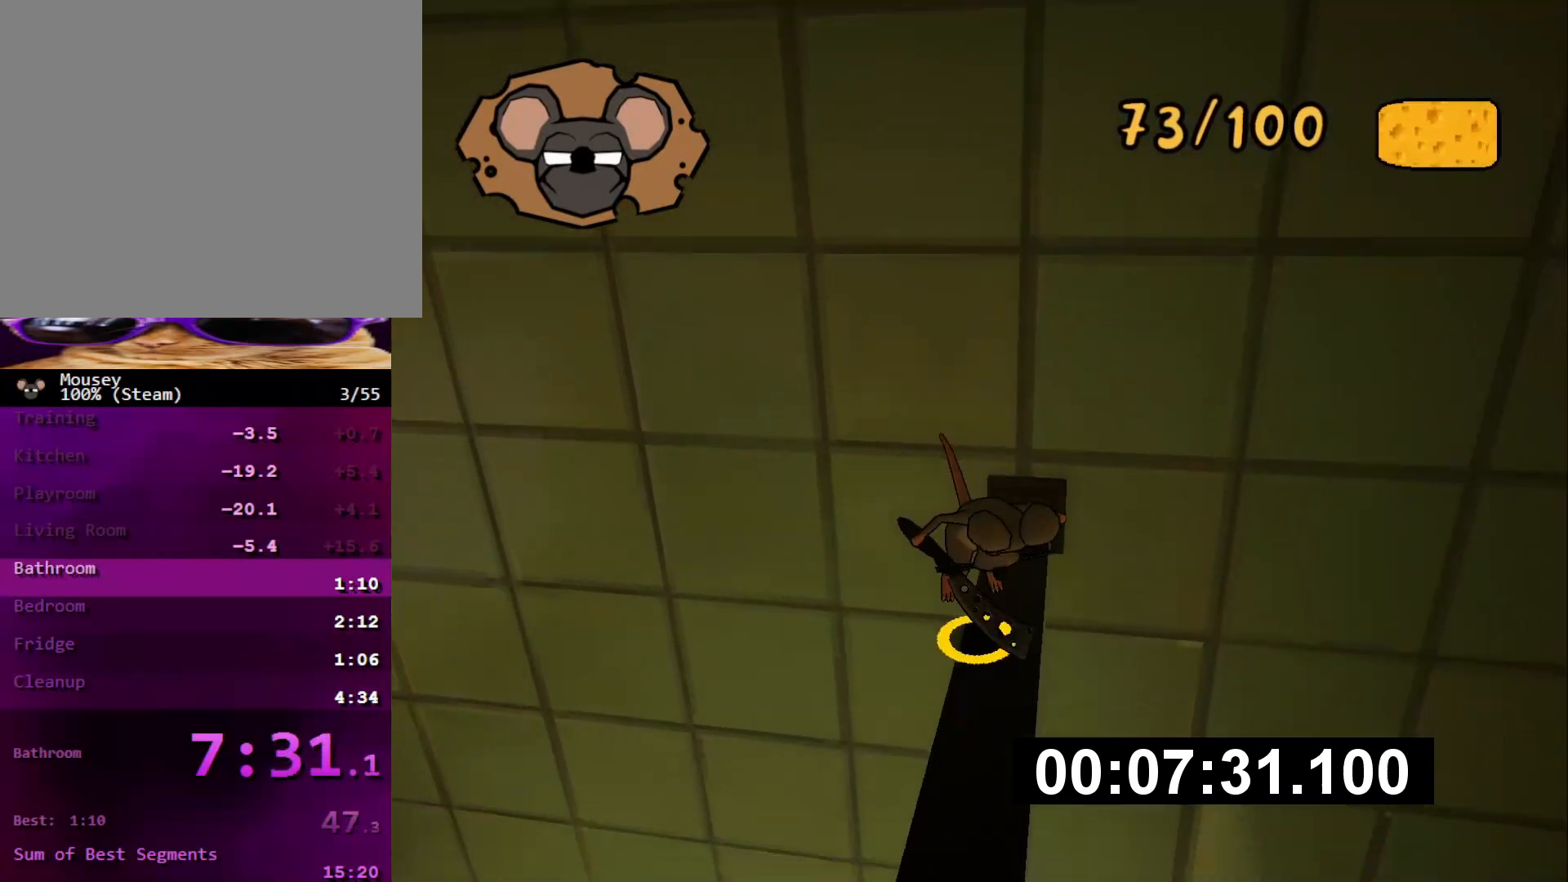
{"buttons": [], "left_stick": "down", "right_stick": "center", "events": []}
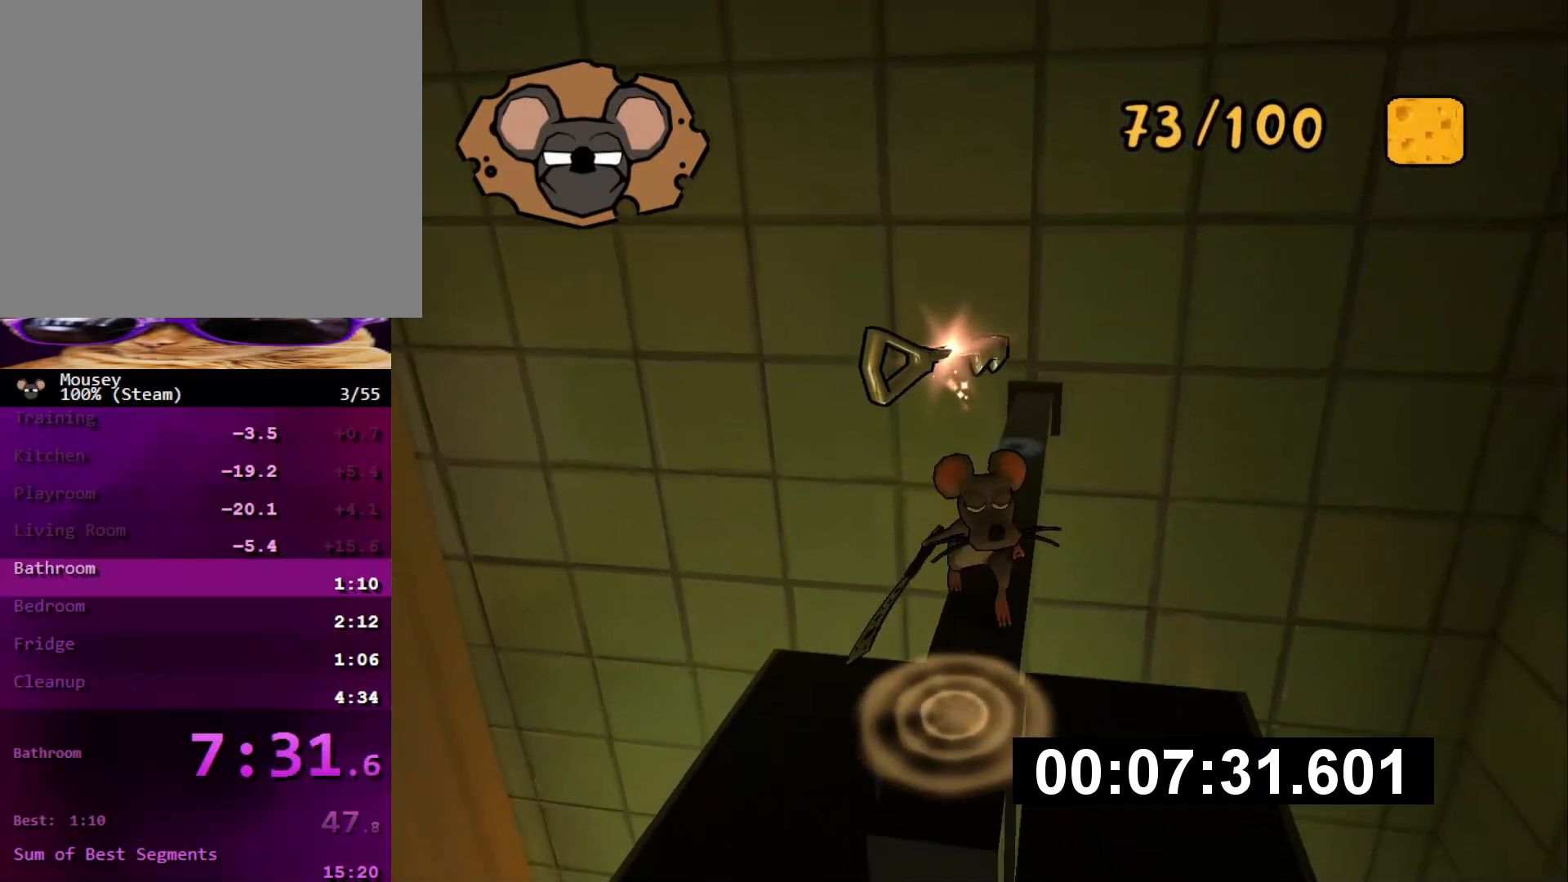
{"buttons": [], "left_stick": "center", "right_stick": "center", "events": [[166, "left_stick", "down-left"], [317, "left_stick", "center"]]}